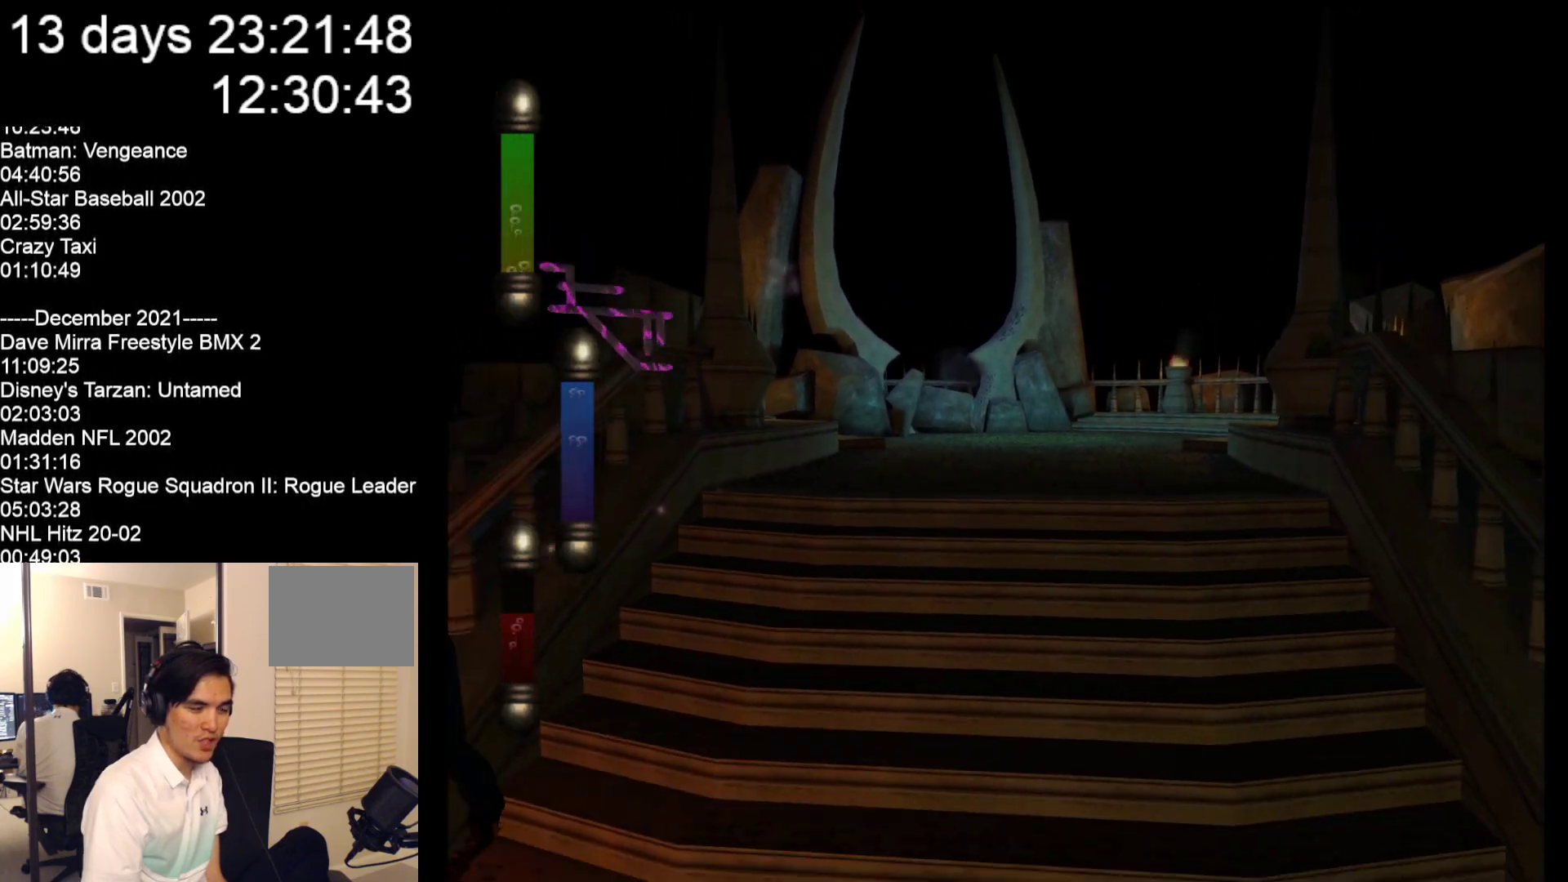
Gameplay with a controller (Nintendo layout); each line is a JSON object with the inputs held at the frame after it. "events" lists button and stick changes between this image and that frame as [ms after this image, input, new state], when the widget could be followed in between. Not read: L2 L3 R2 R3 SELECT Z right_stick.
{"buttons": [], "left_stick": "down", "events": []}
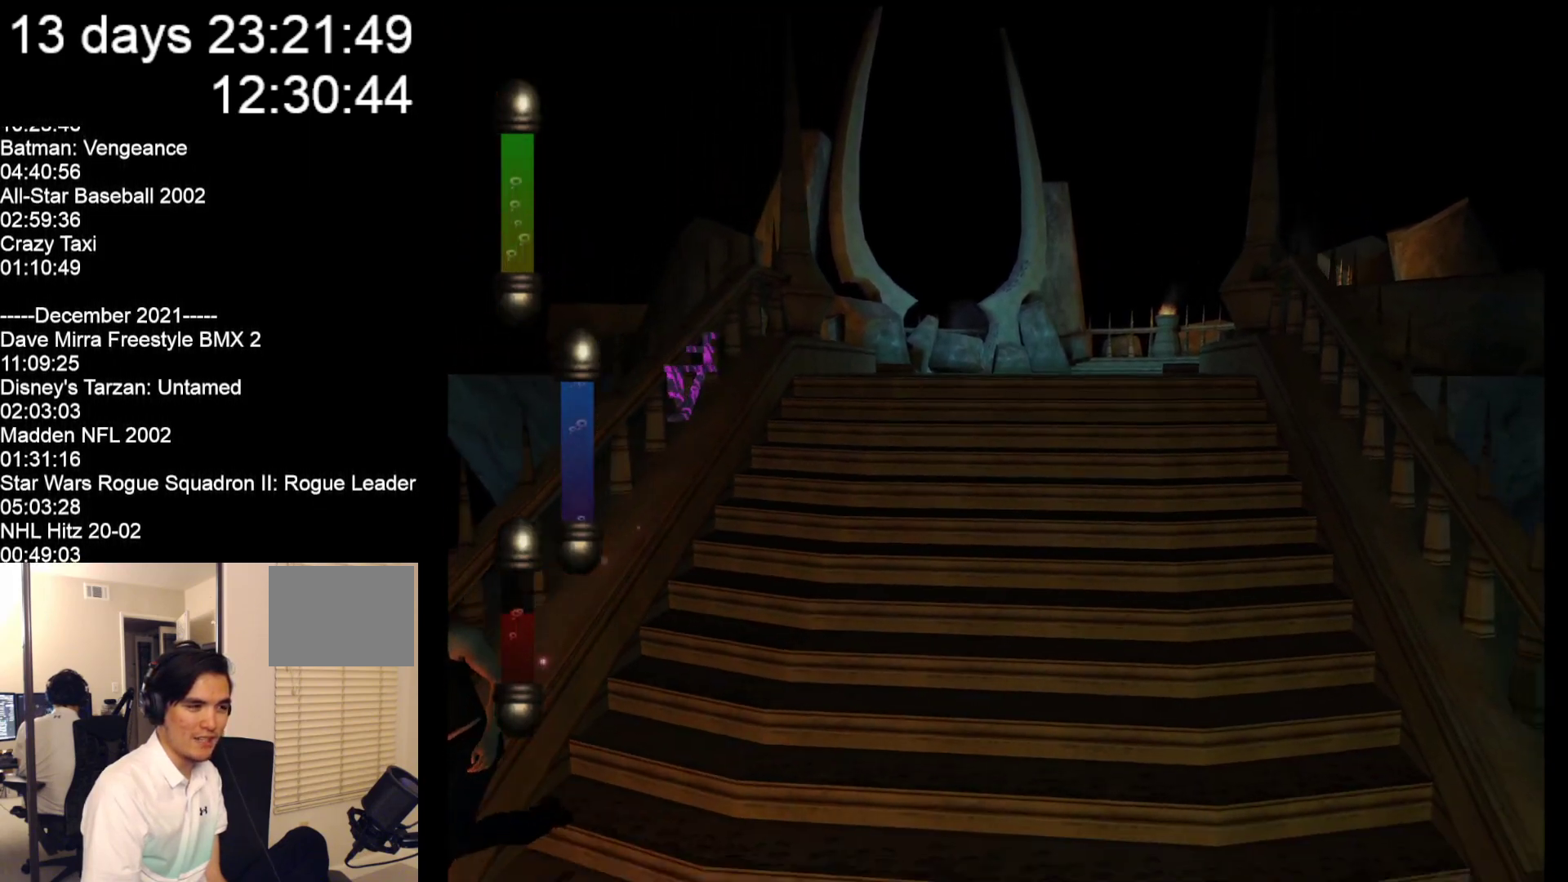
{"buttons": [], "left_stick": "down-left", "events": [[367, "left_stick", "down-left"]]}
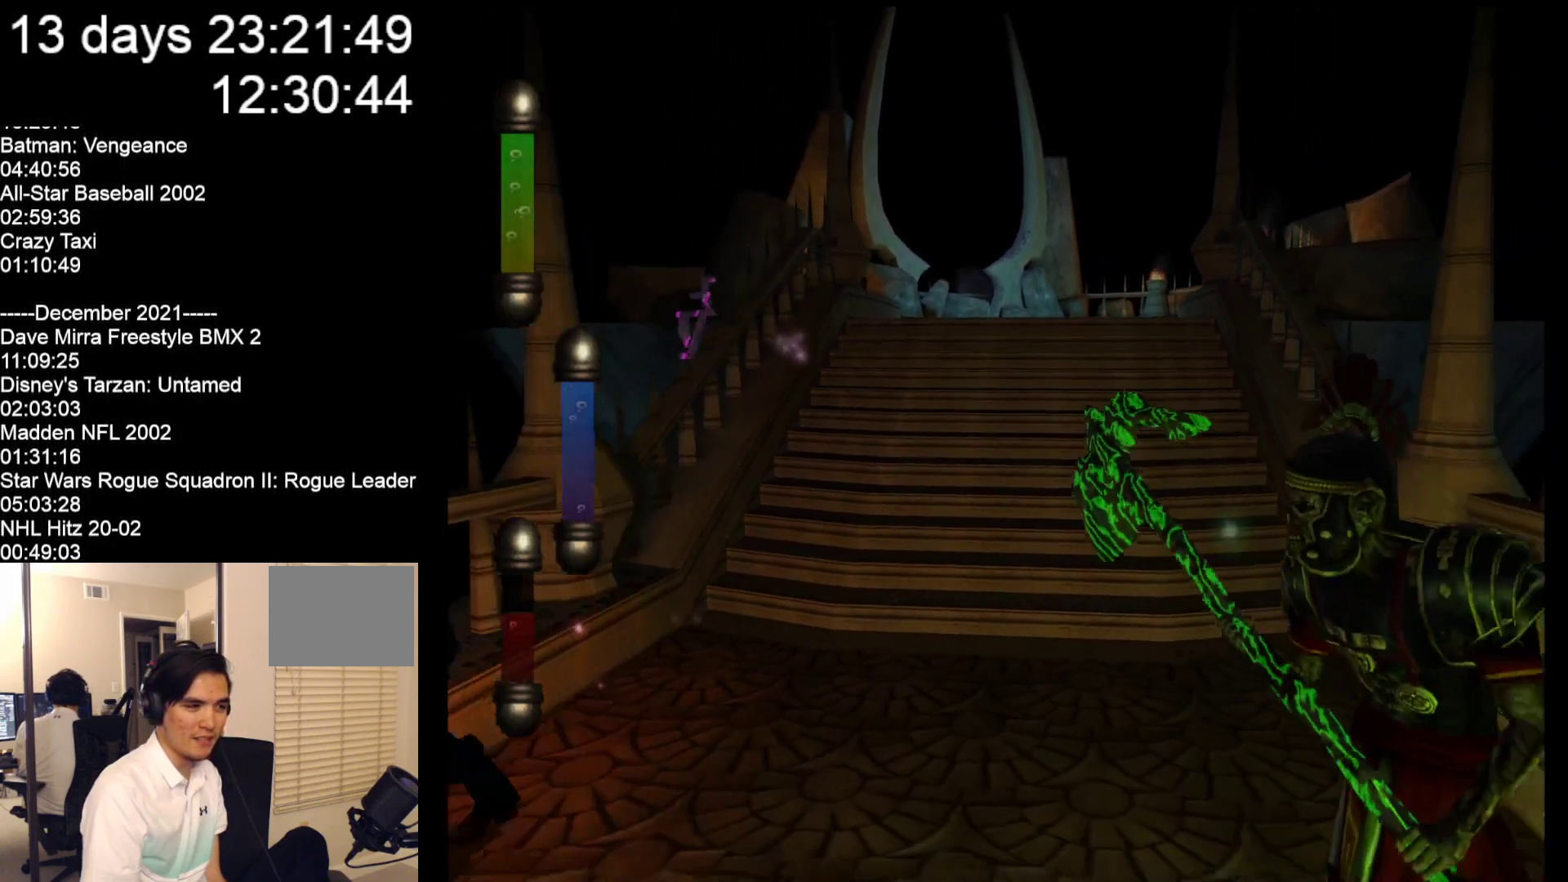
{"buttons": [], "left_stick": "down-left", "events": []}
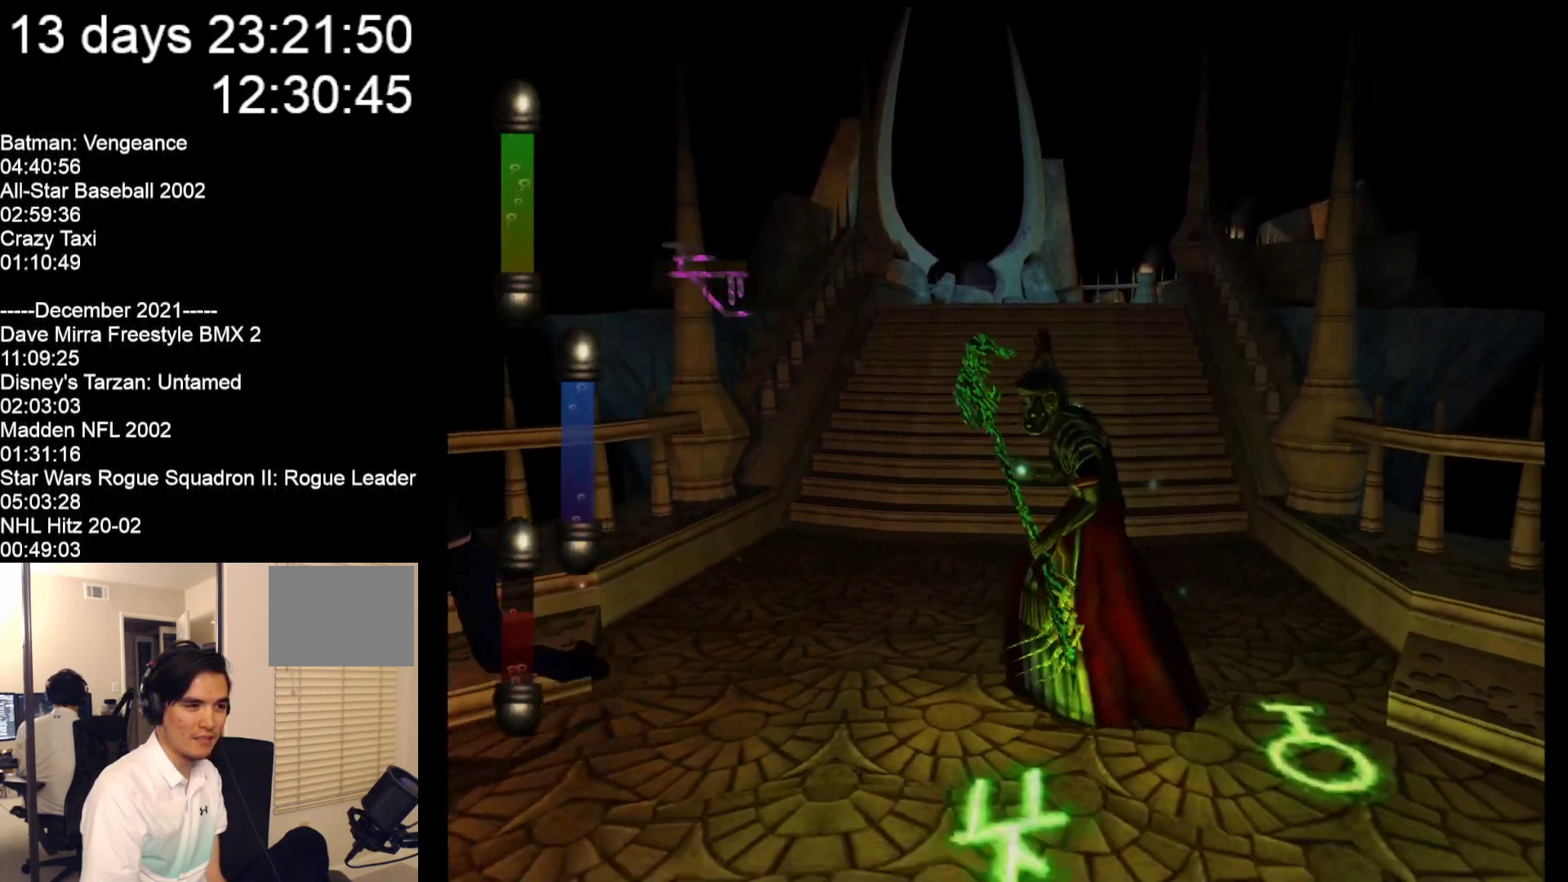
{"buttons": [], "left_stick": "up", "events": [[117, "left_stick", "down-right"], [250, "left_stick", "up-right"], [417, "left_stick", "up"]]}
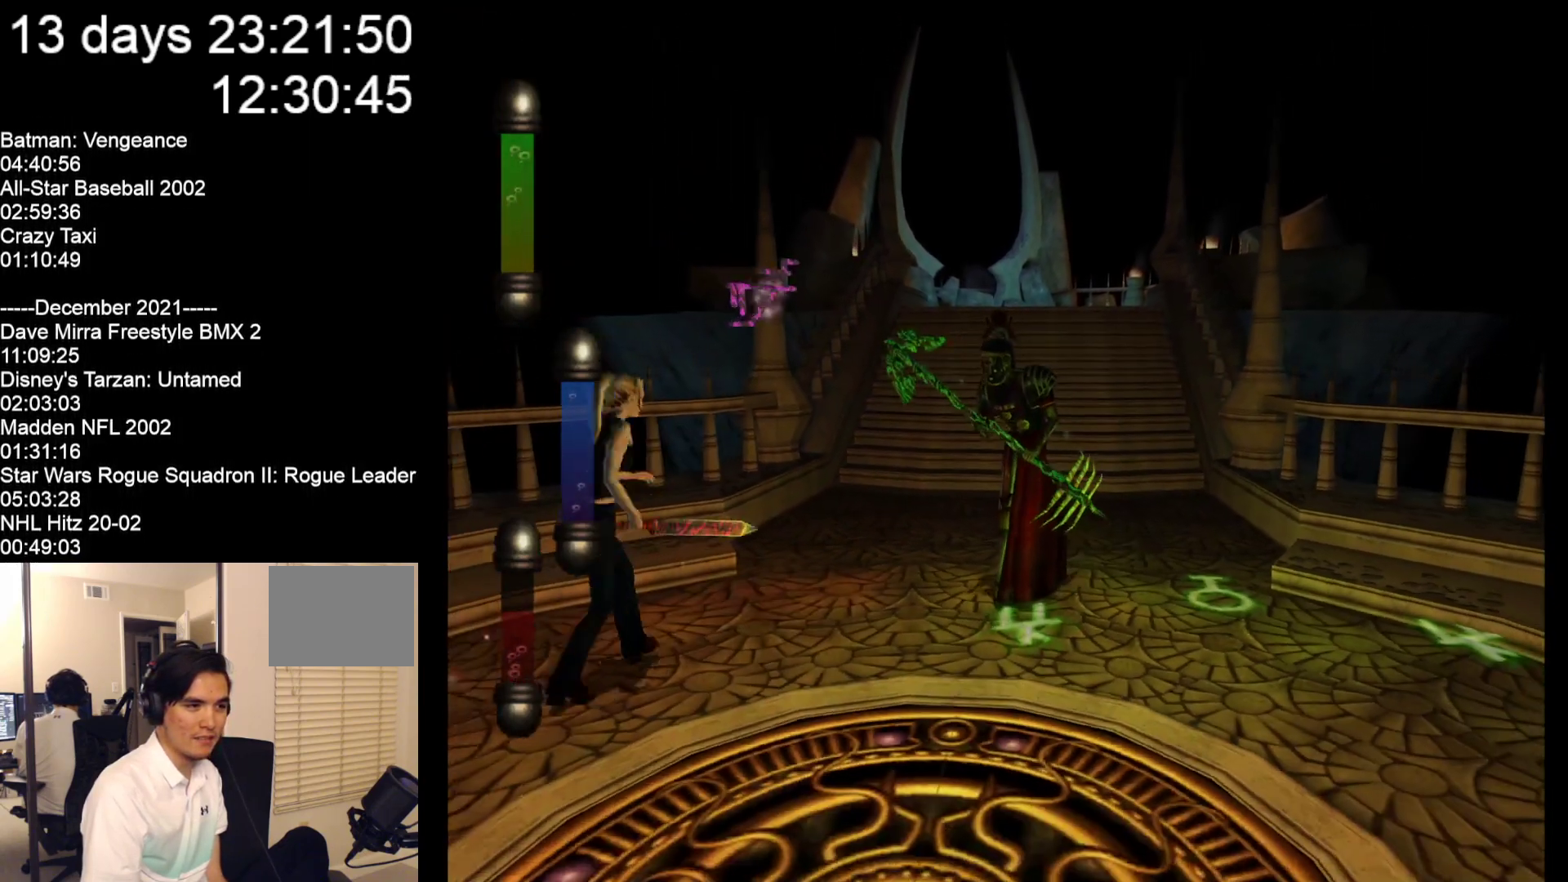
{"buttons": ["A"], "left_stick": "up-right", "events": [[183, "left_stick", "up-right"], [450, "A", "down"]]}
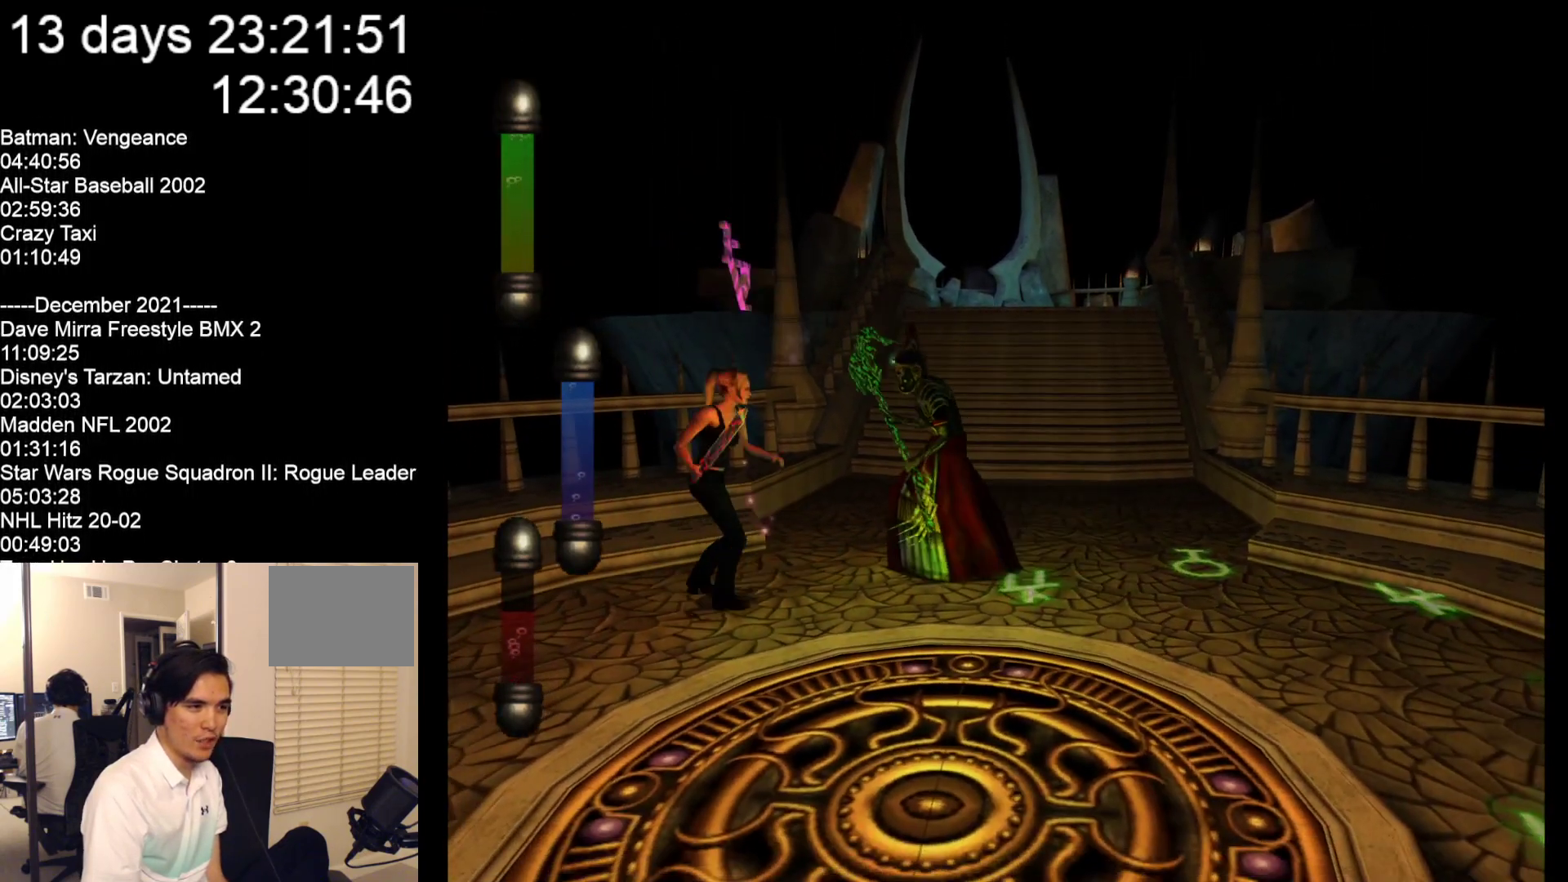
{"buttons": ["A"], "left_stick": "up-right", "events": [[67, "A", "up"], [133, "A", "down"], [233, "A", "up"], [300, "A", "down"], [400, "A", "up"], [467, "A", "down"]]}
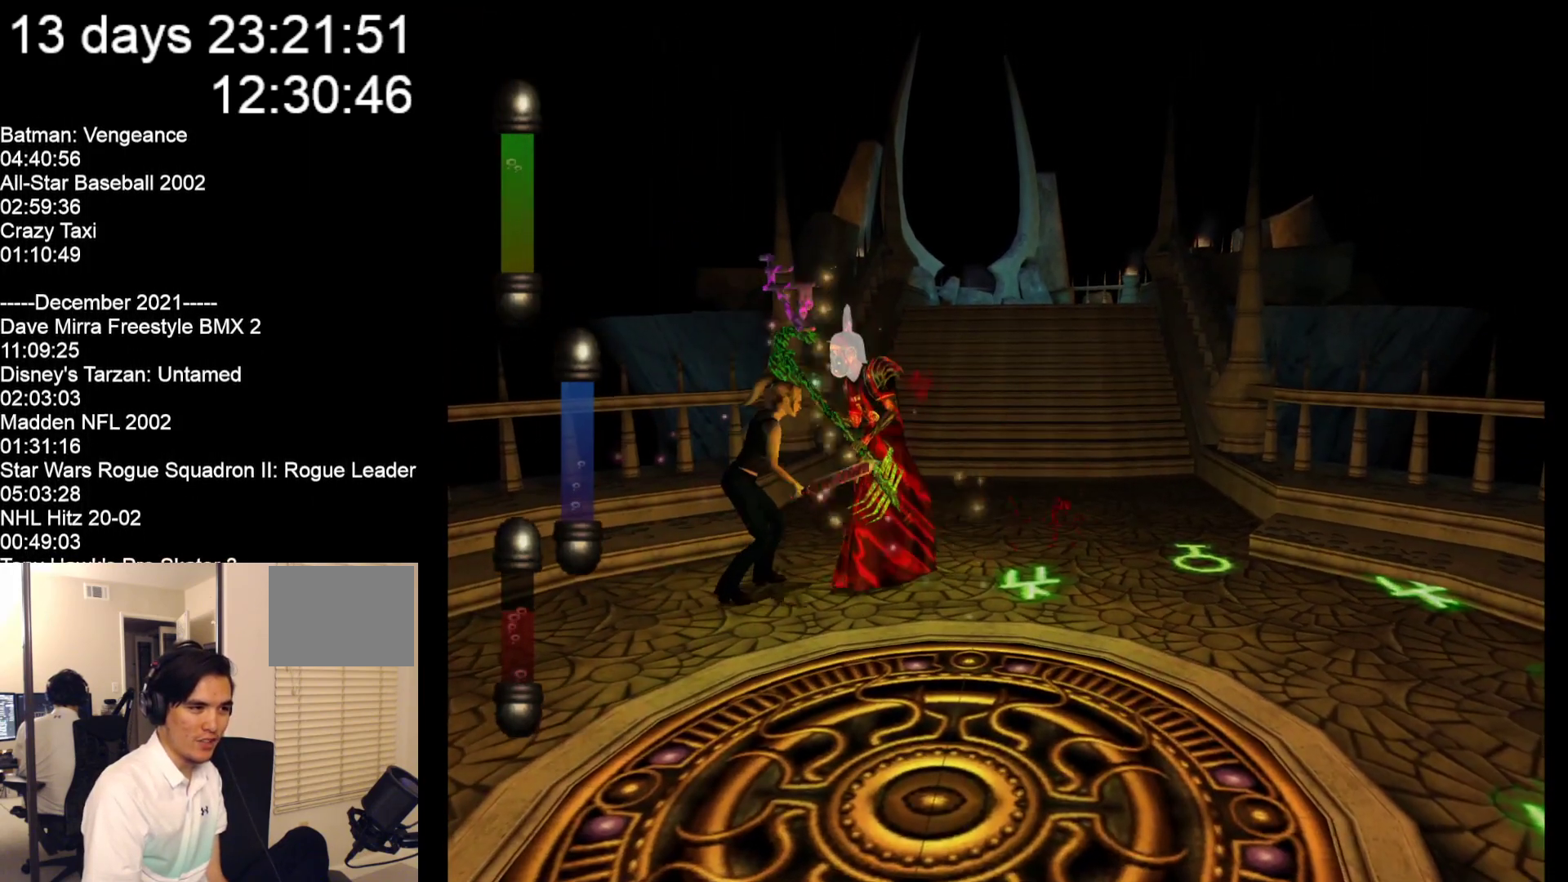
{"buttons": ["A"], "left_stick": "up-right", "events": [[67, "A", "up"], [133, "A", "down"], [233, "A", "up"], [300, "A", "down"], [400, "A", "up"], [467, "A", "down"]]}
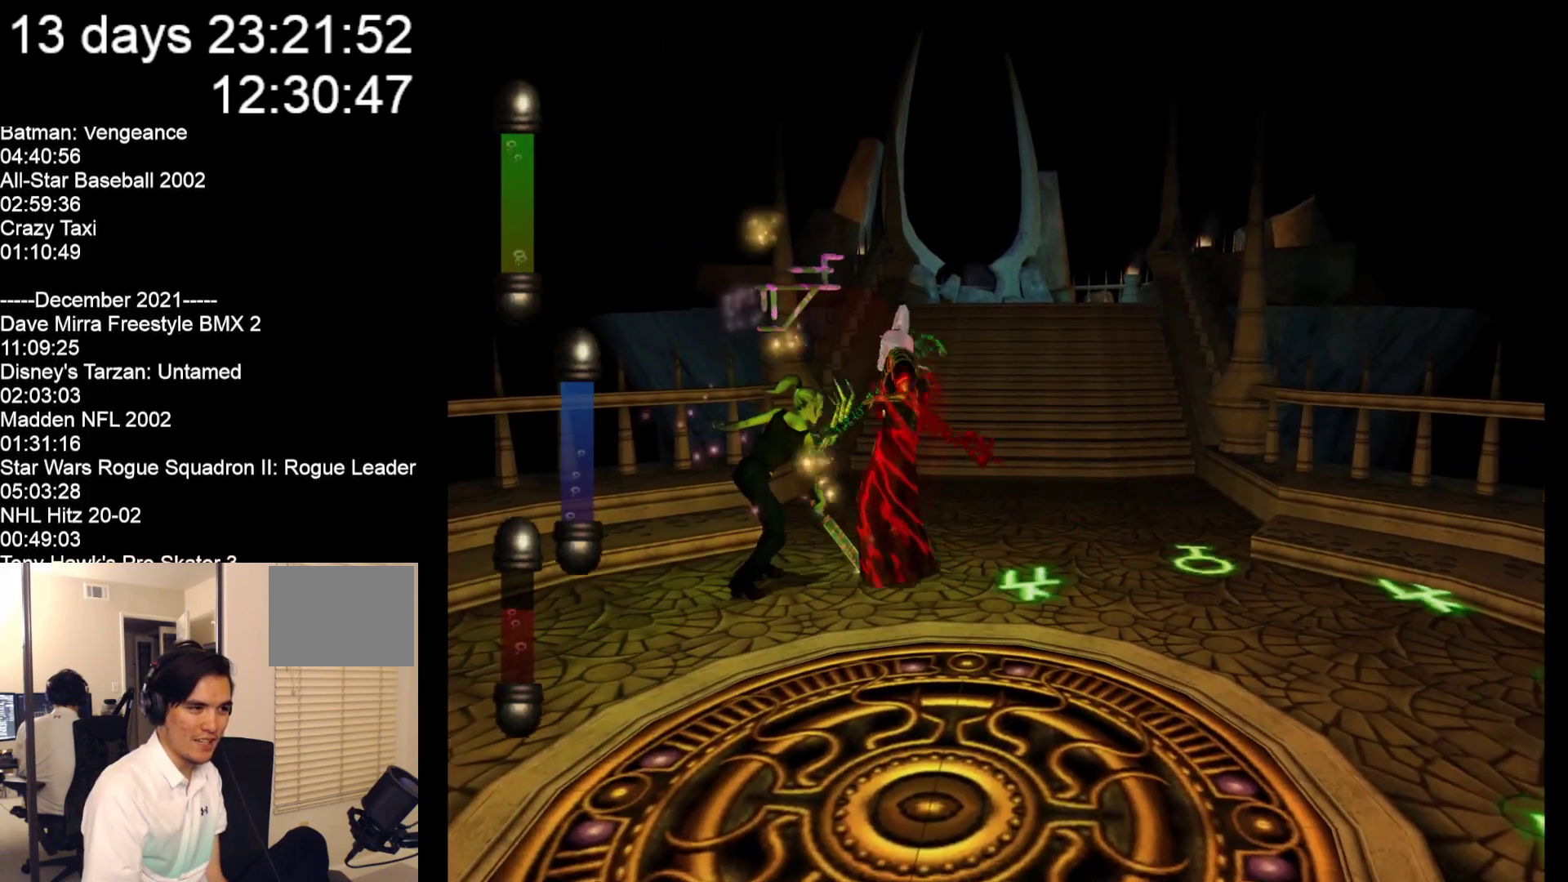
{"buttons": [], "left_stick": "up-left", "events": [[33, "left_stick", "up"], [67, "A", "up"], [300, "left_stick", "up-left"]]}
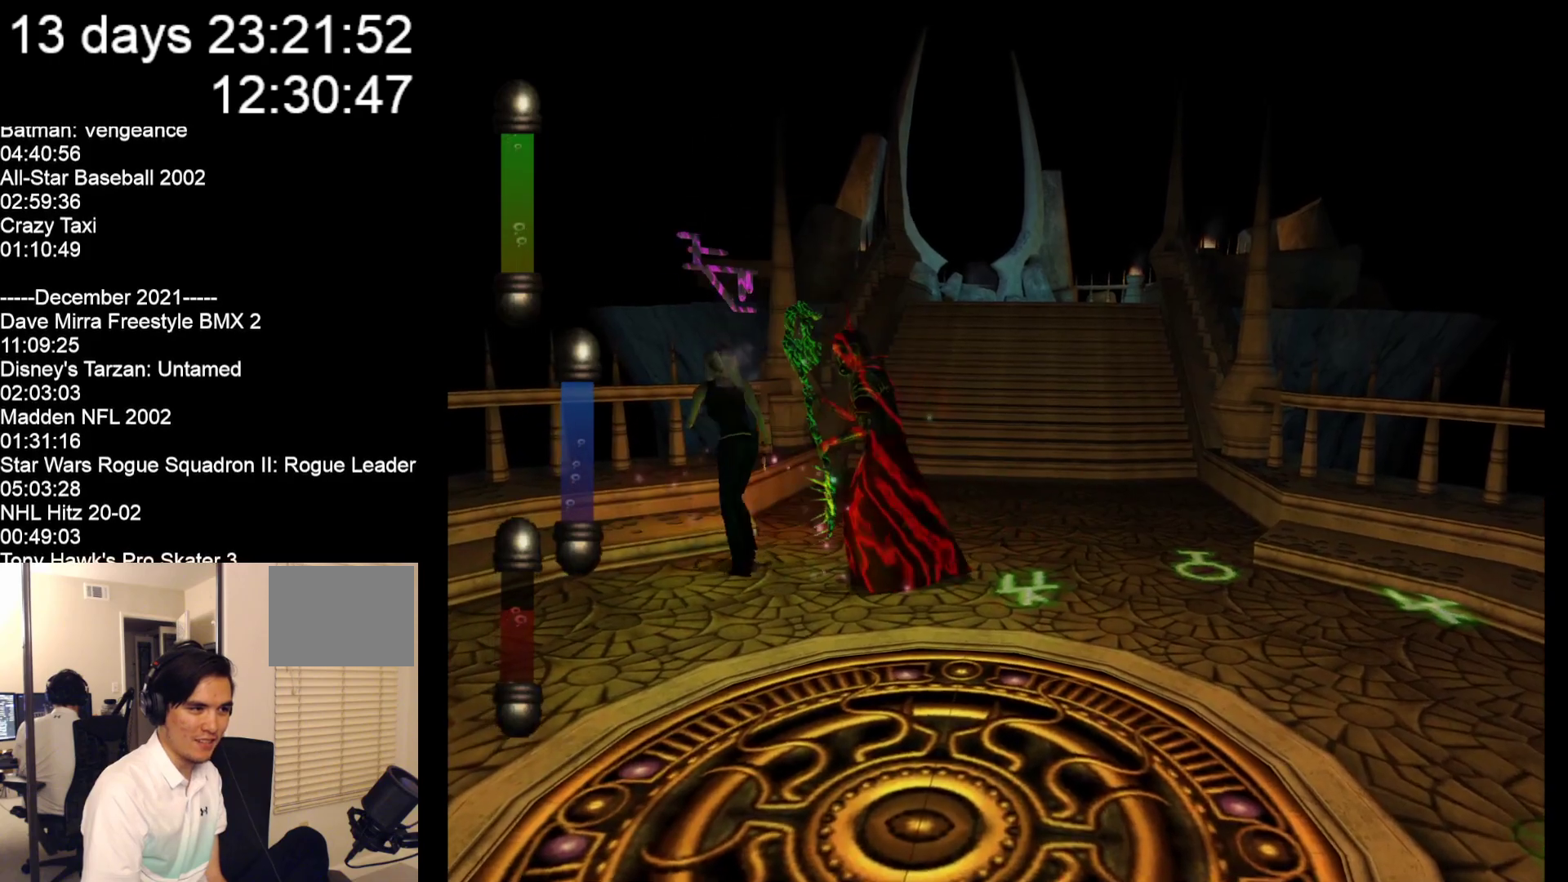
{"buttons": [], "left_stick": "down", "events": [[133, "left_stick", "down-left"], [333, "left_stick", "down"]]}
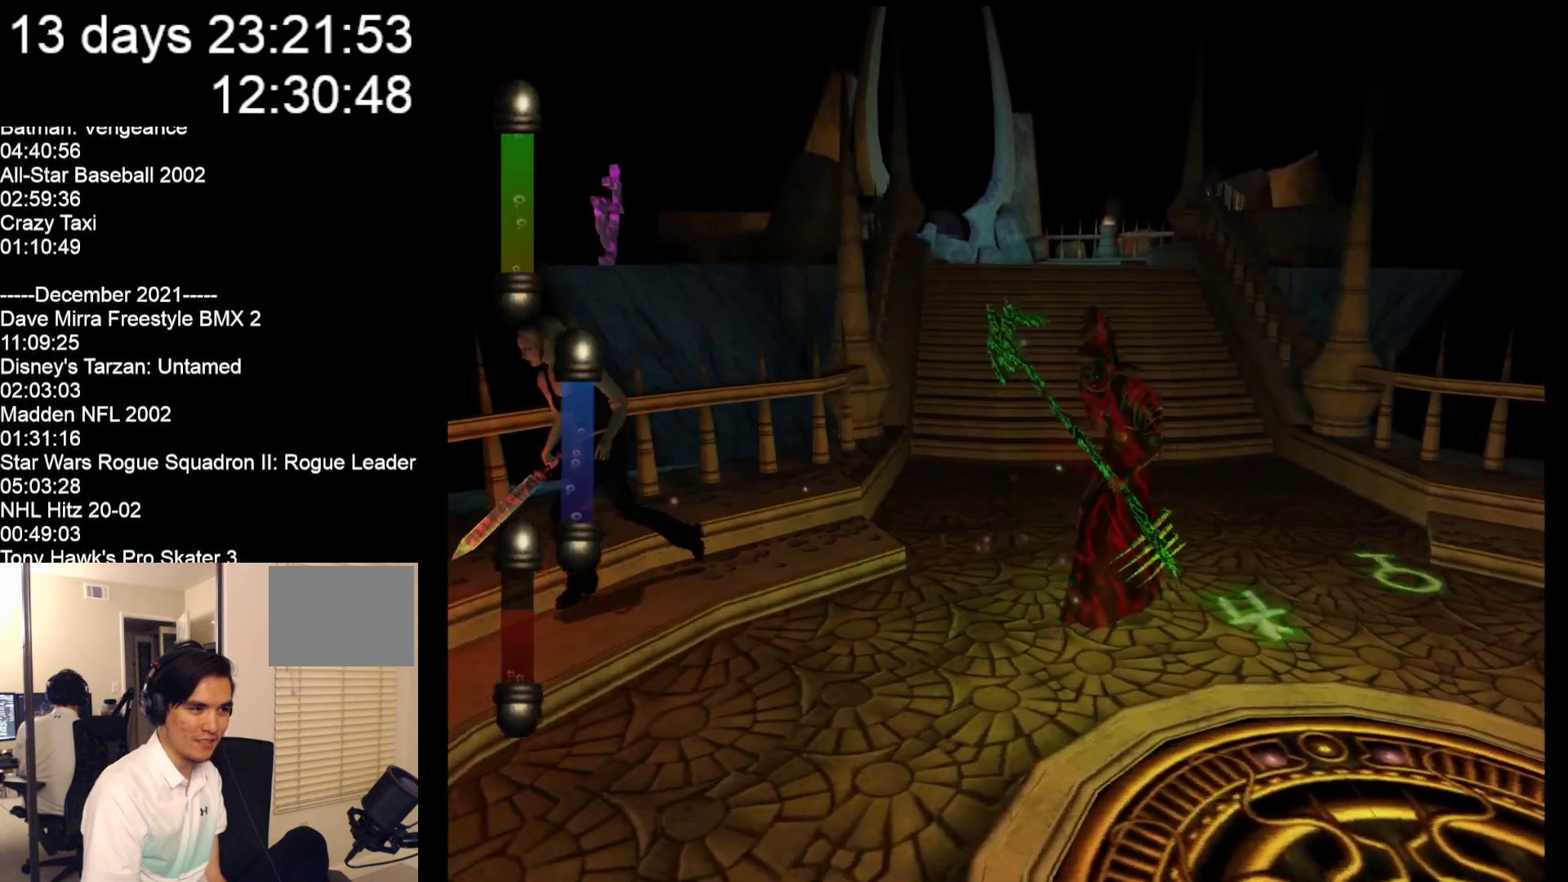
{"buttons": [], "left_stick": "down-right", "events": [[217, "left_stick", "down-right"]]}
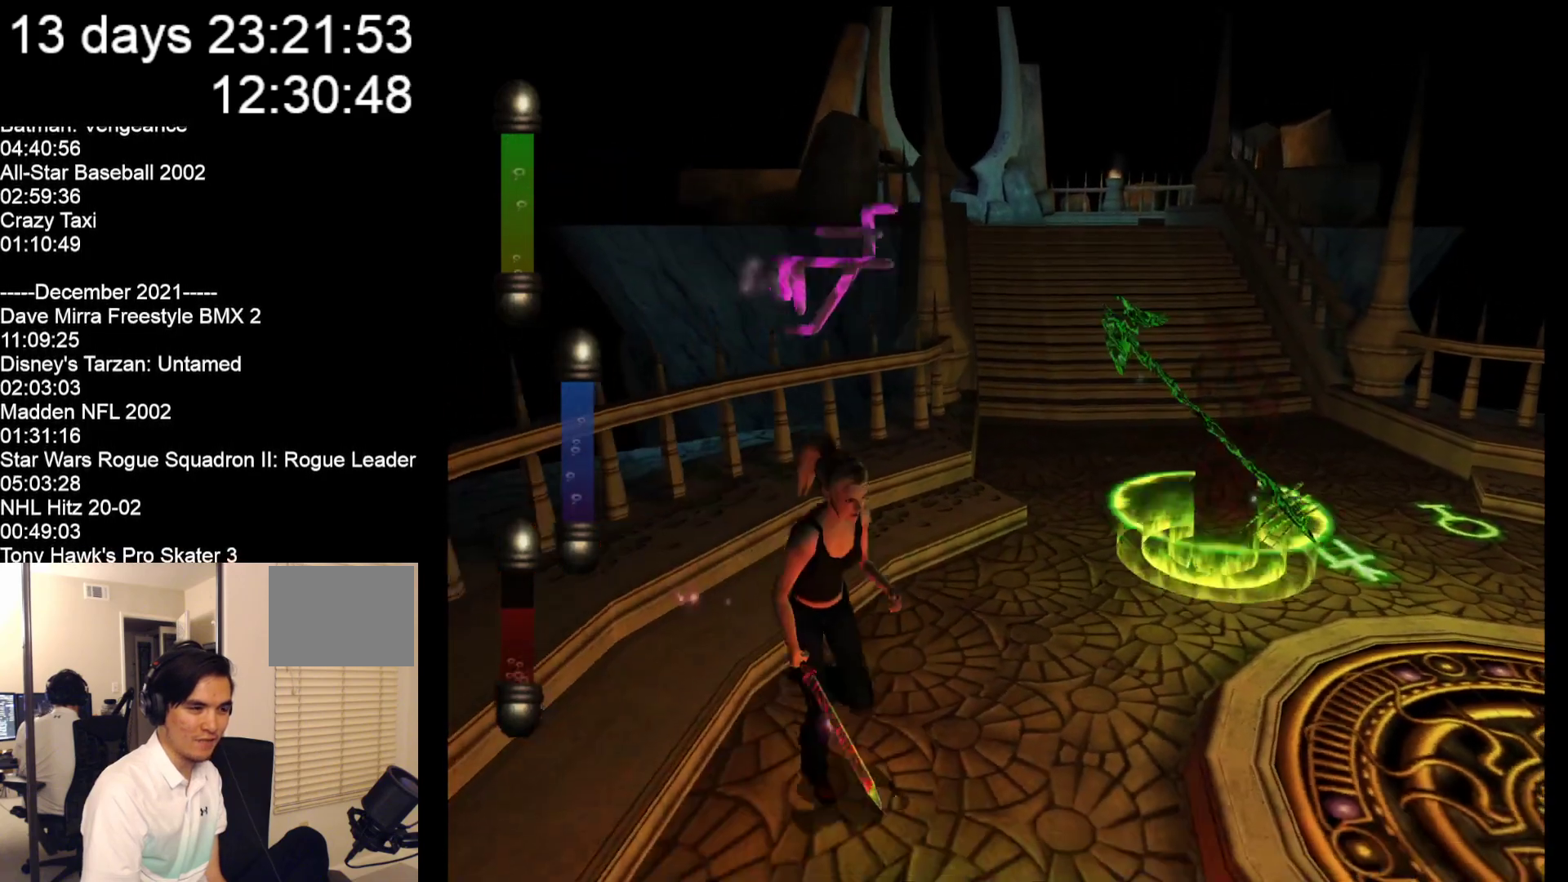
{"buttons": [], "left_stick": "down", "events": [[483, "left_stick", "down"]]}
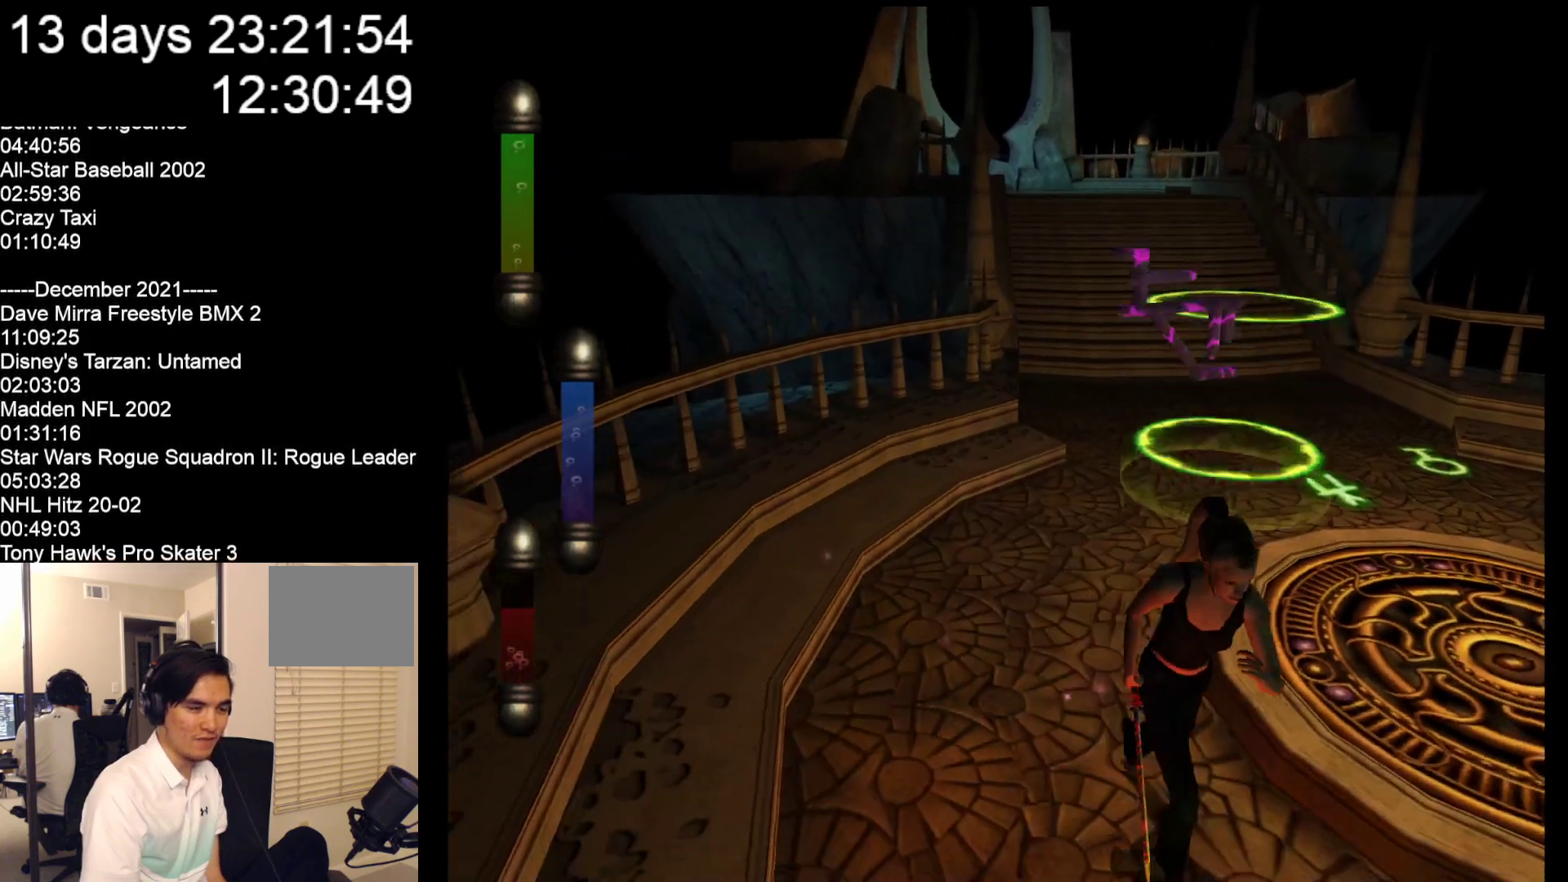
{"buttons": [], "left_stick": "down-right", "events": [[450, "left_stick", "down-right"]]}
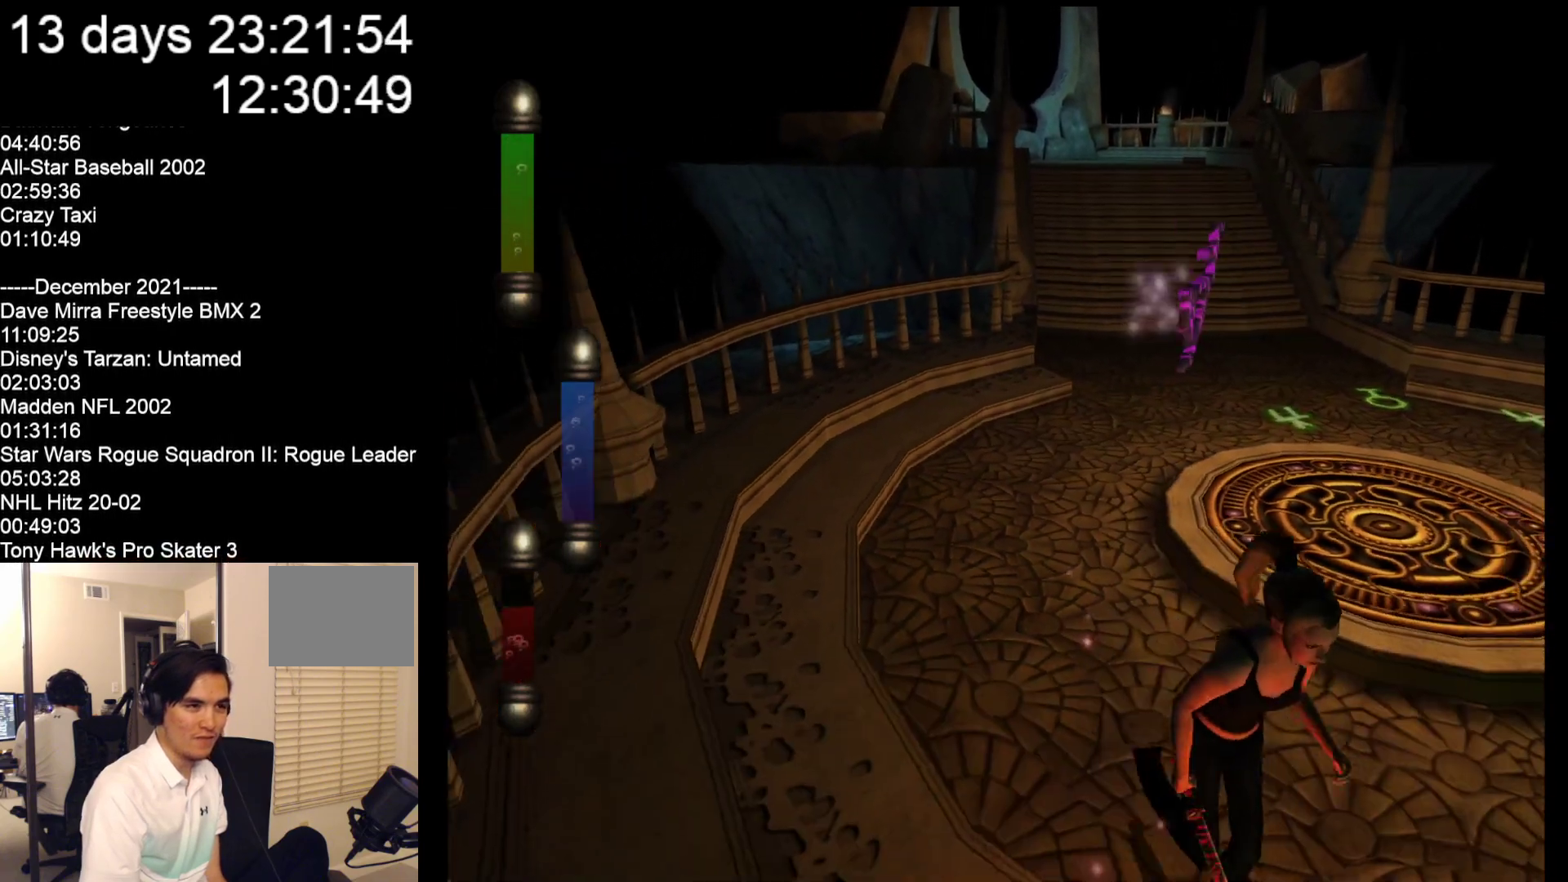
{"buttons": [], "left_stick": "down-right", "events": [[167, "left_stick", "right"], [267, "left_stick", "down-right"]]}
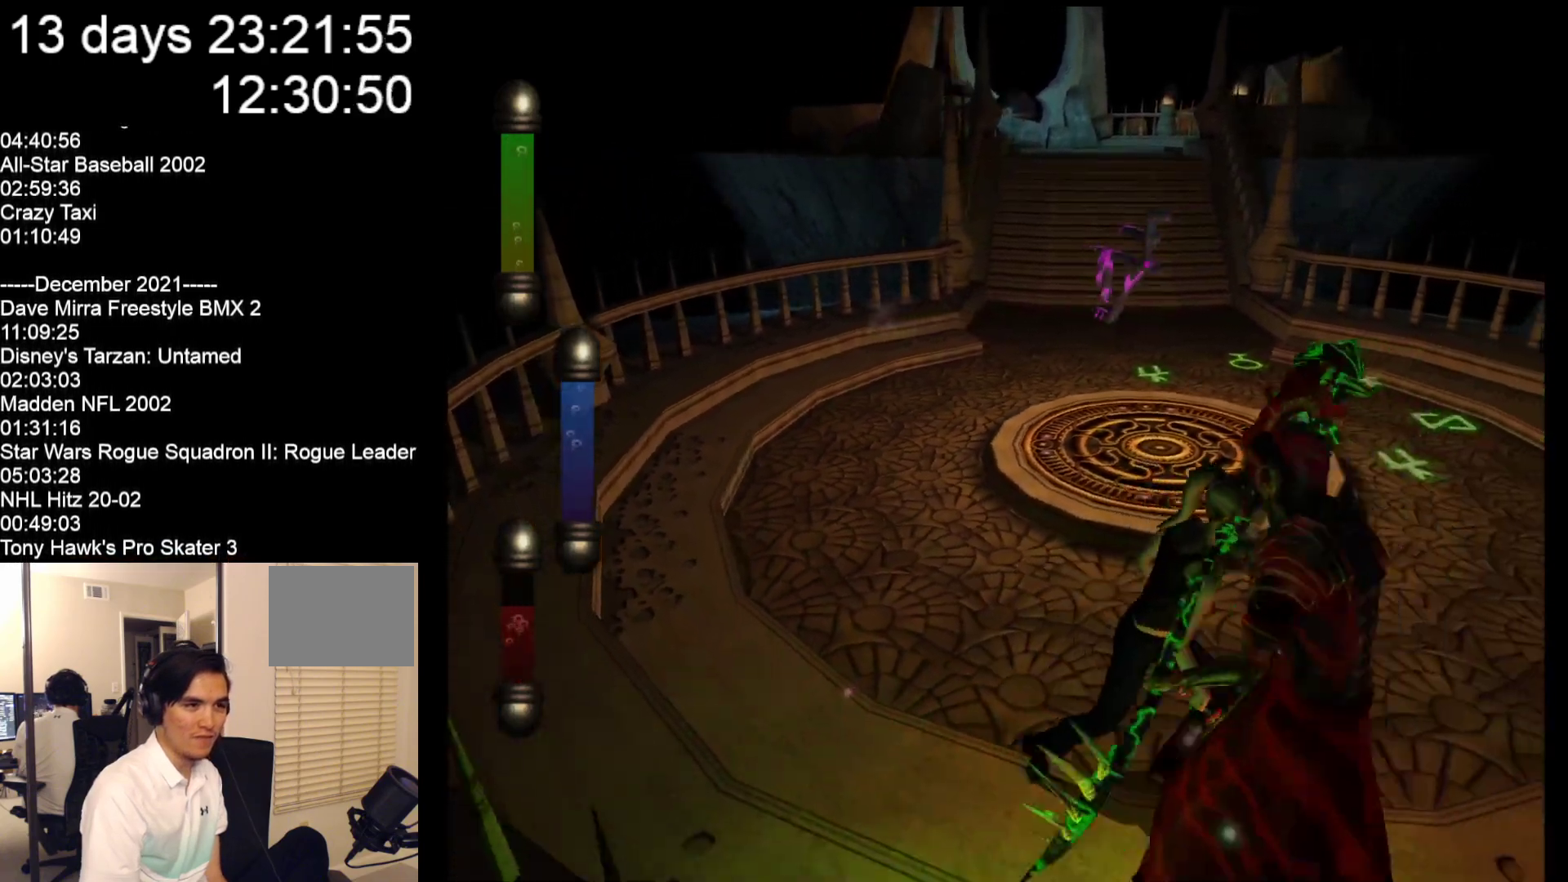
{"buttons": [], "left_stick": "down", "events": [[367, "left_stick", "down"]]}
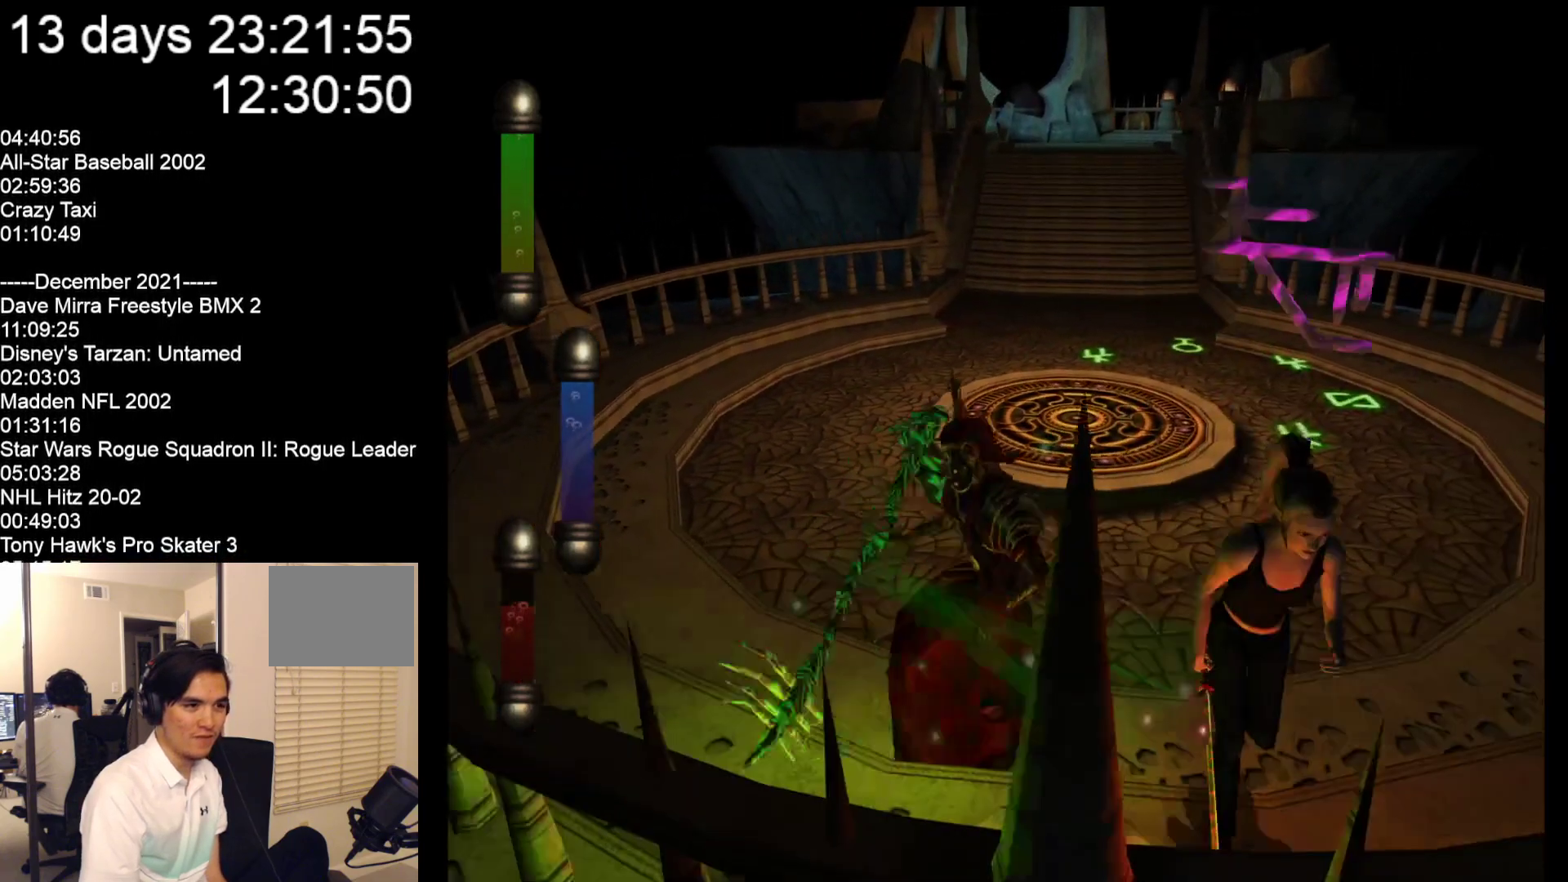
{"buttons": [], "left_stick": "up", "events": [[183, "left_stick", "down-left"], [383, "left_stick", "up-left"], [483, "left_stick", "up"]]}
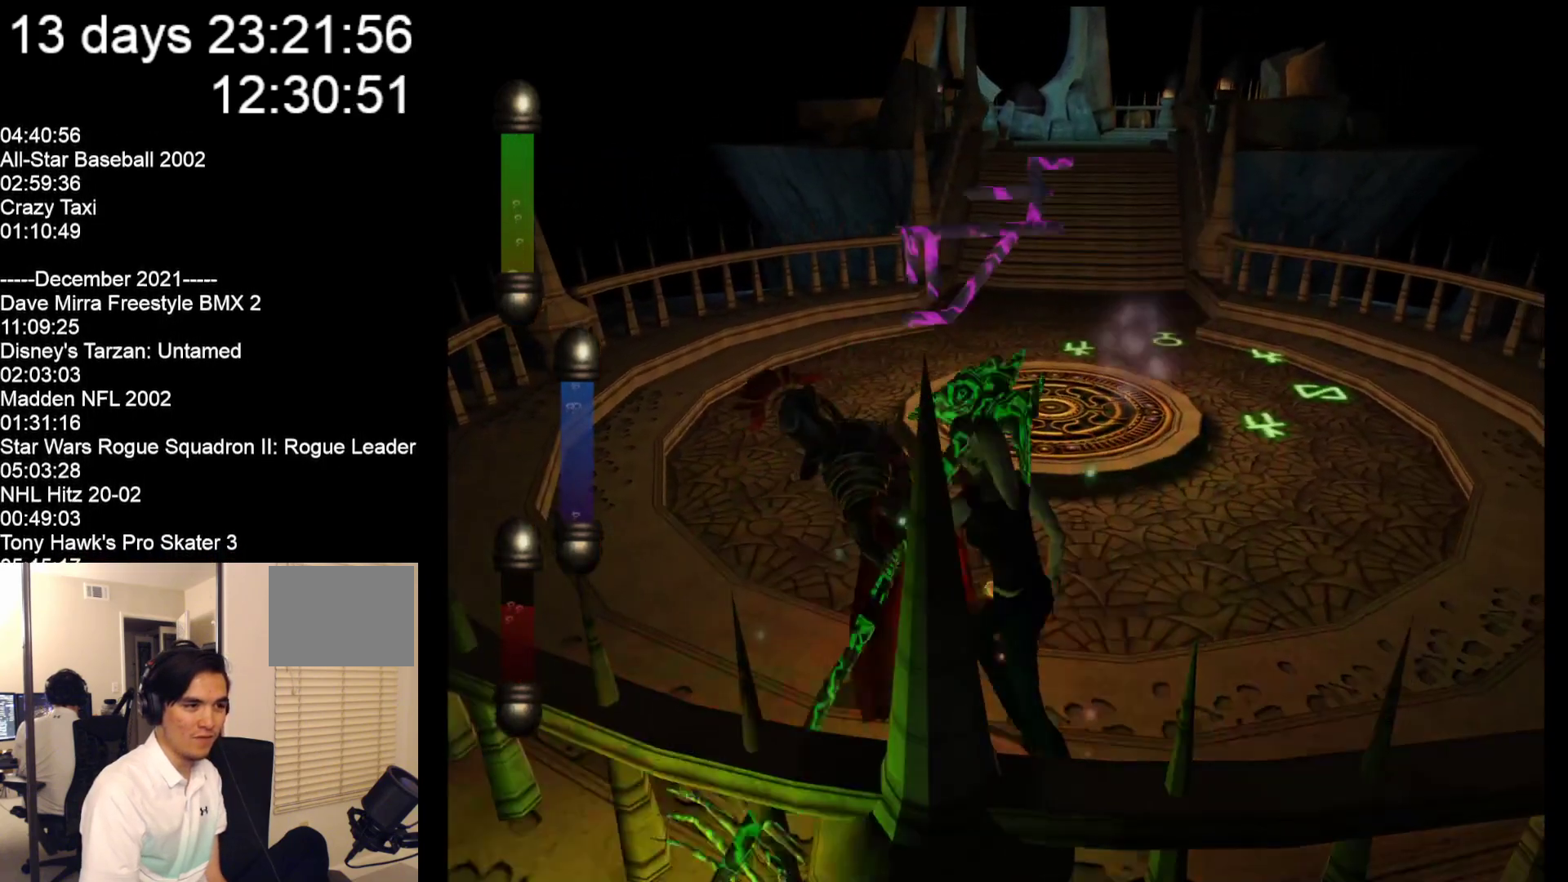
{"buttons": ["A"], "left_stick": "up", "events": [[117, "A", "down"], [250, "A", "up"], [317, "A", "down"], [417, "A", "up"], [483, "A", "down"]]}
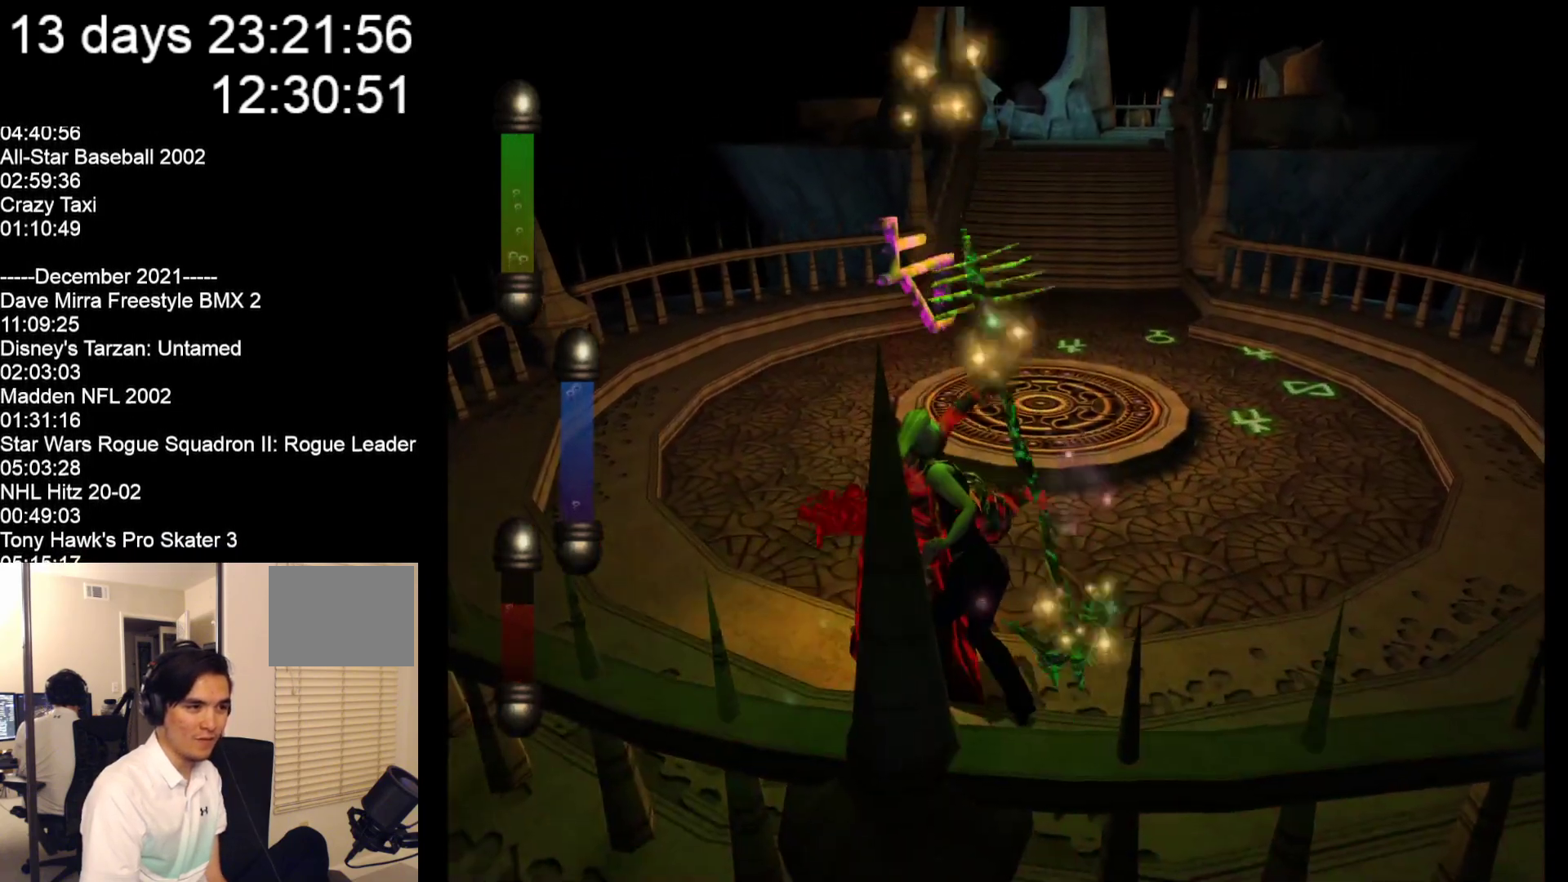
{"buttons": ["A"], "left_stick": "up", "events": [[83, "A", "up"], [150, "A", "down"], [250, "A", "up"], [317, "A", "down"], [400, "A", "up"], [467, "A", "down"]]}
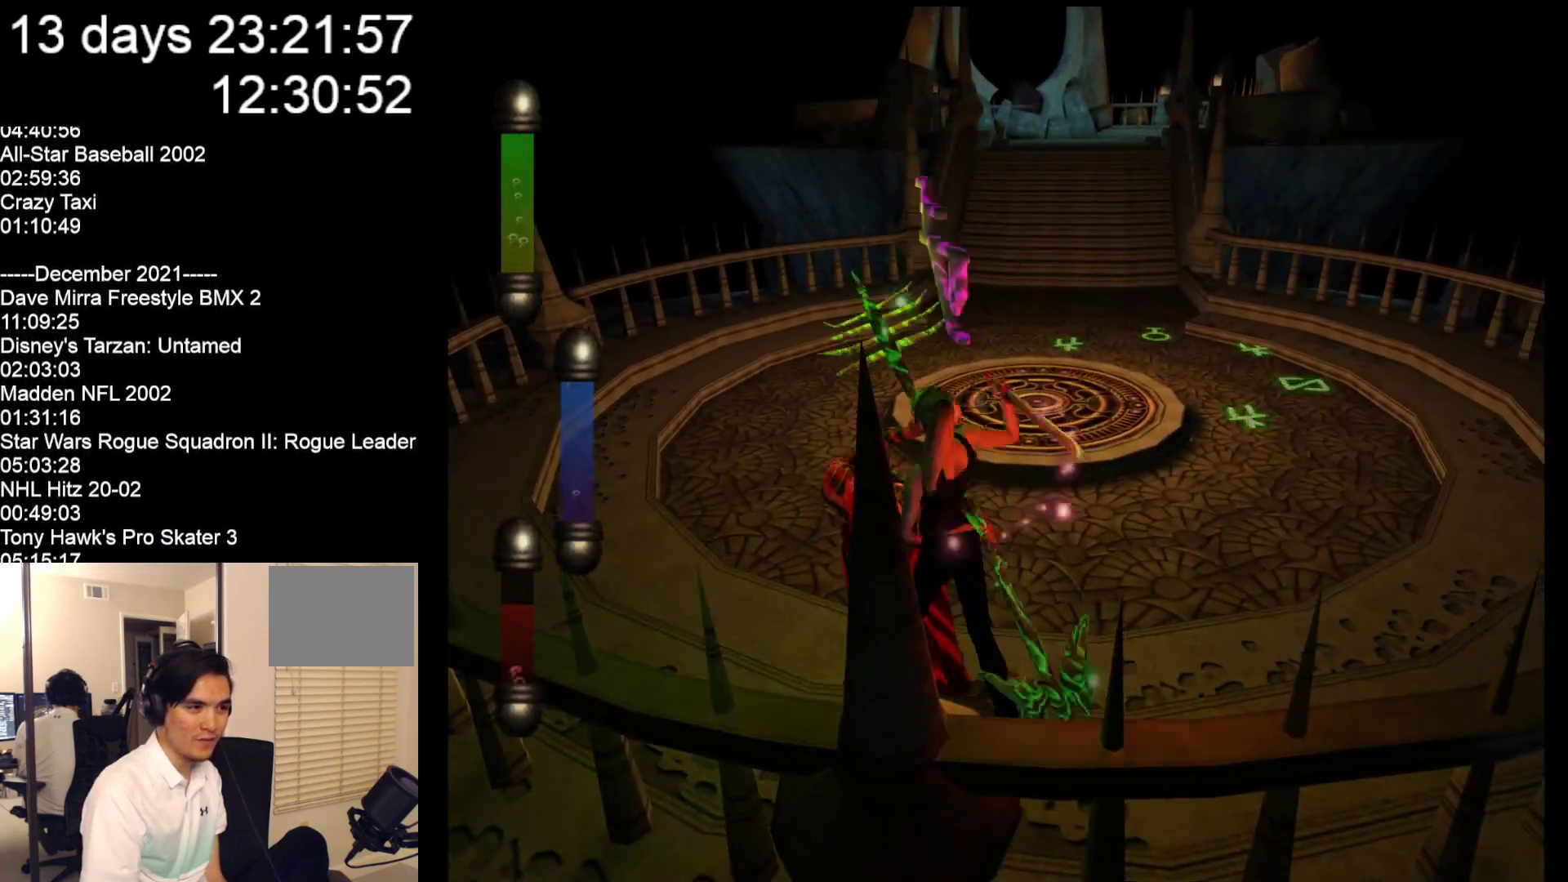
{"buttons": ["A"], "left_stick": "up", "events": [[100, "A", "up"], [167, "A", "down"], [267, "A", "up"], [333, "A", "down"], [433, "A", "up"], [500, "A", "down"]]}
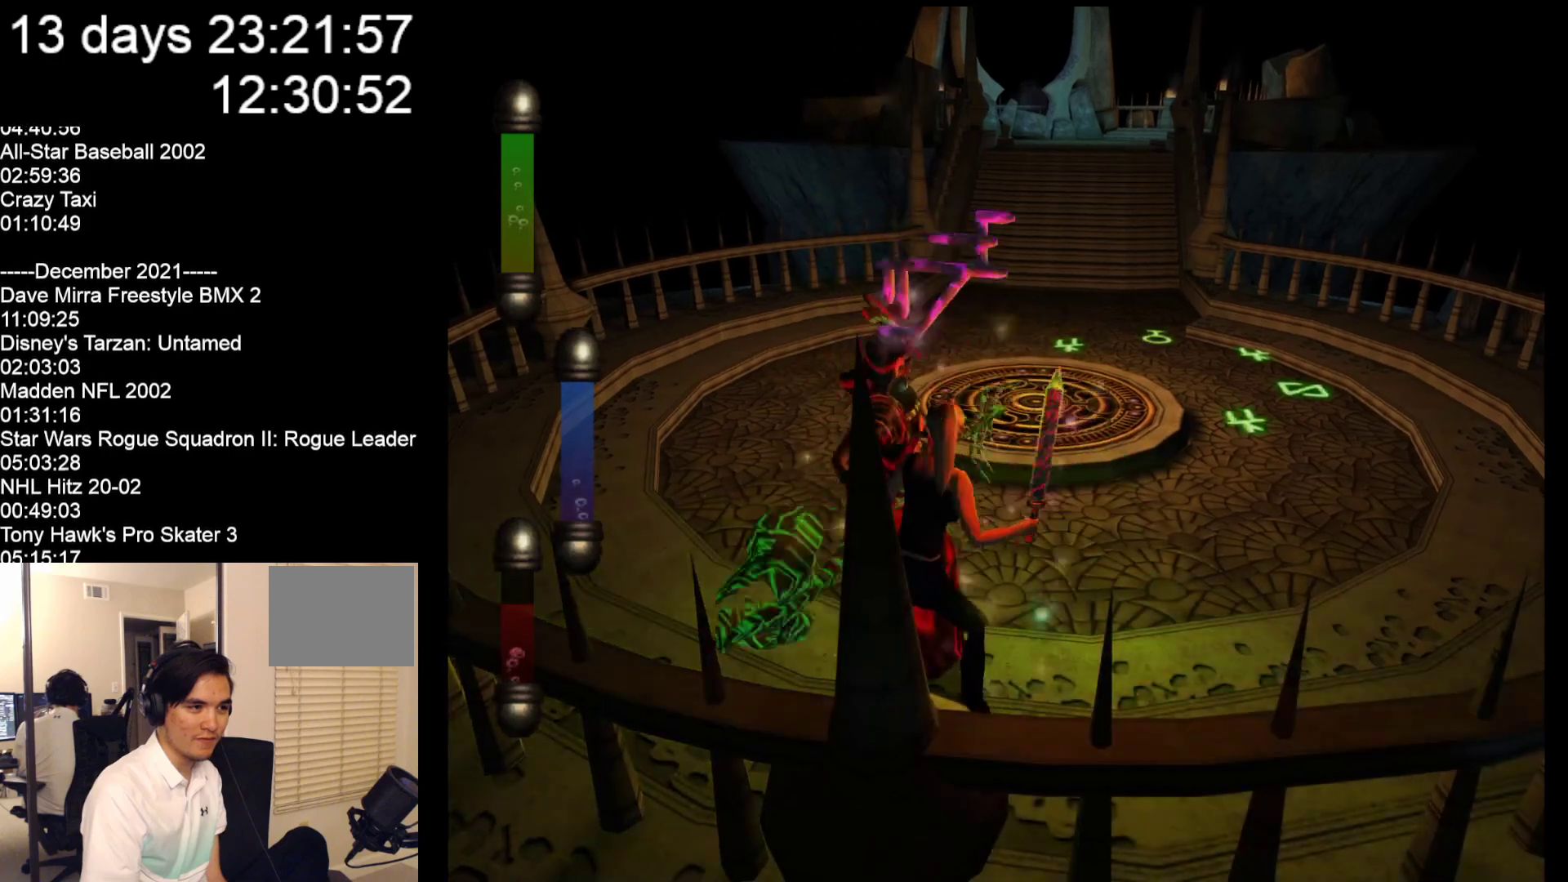
{"buttons": ["A"], "left_stick": "up", "events": [[100, "A", "up"], [167, "A", "down"], [267, "A", "up"], [333, "A", "down"], [433, "A", "up"], [500, "A", "down"]]}
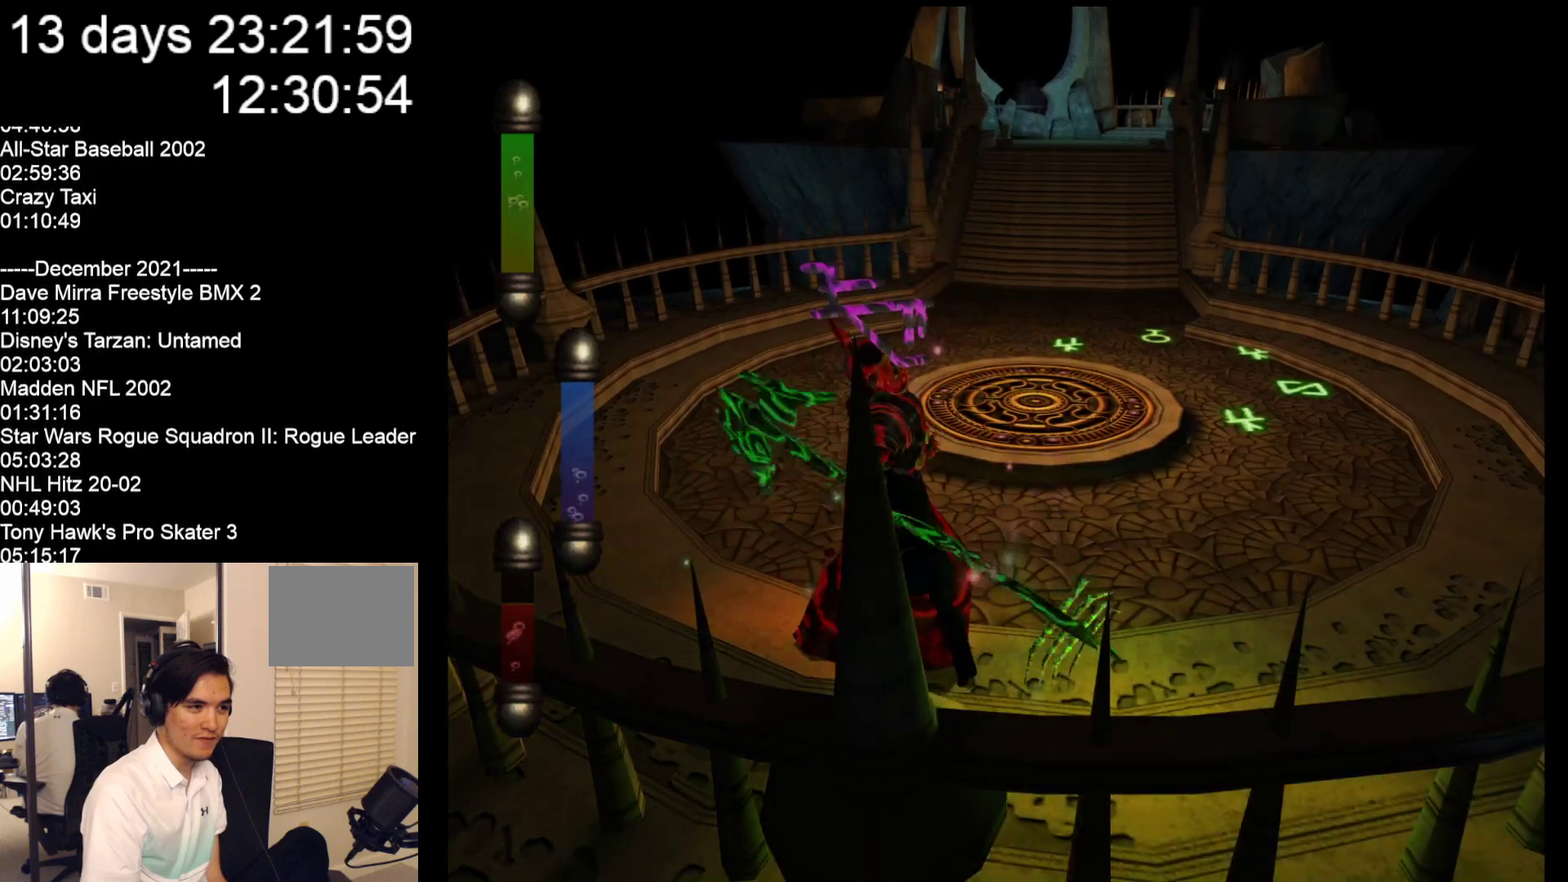
{"buttons": [], "left_stick": "up", "events": [[100, "A", "up"], [200, "A", "down"], [300, "A", "up"]]}
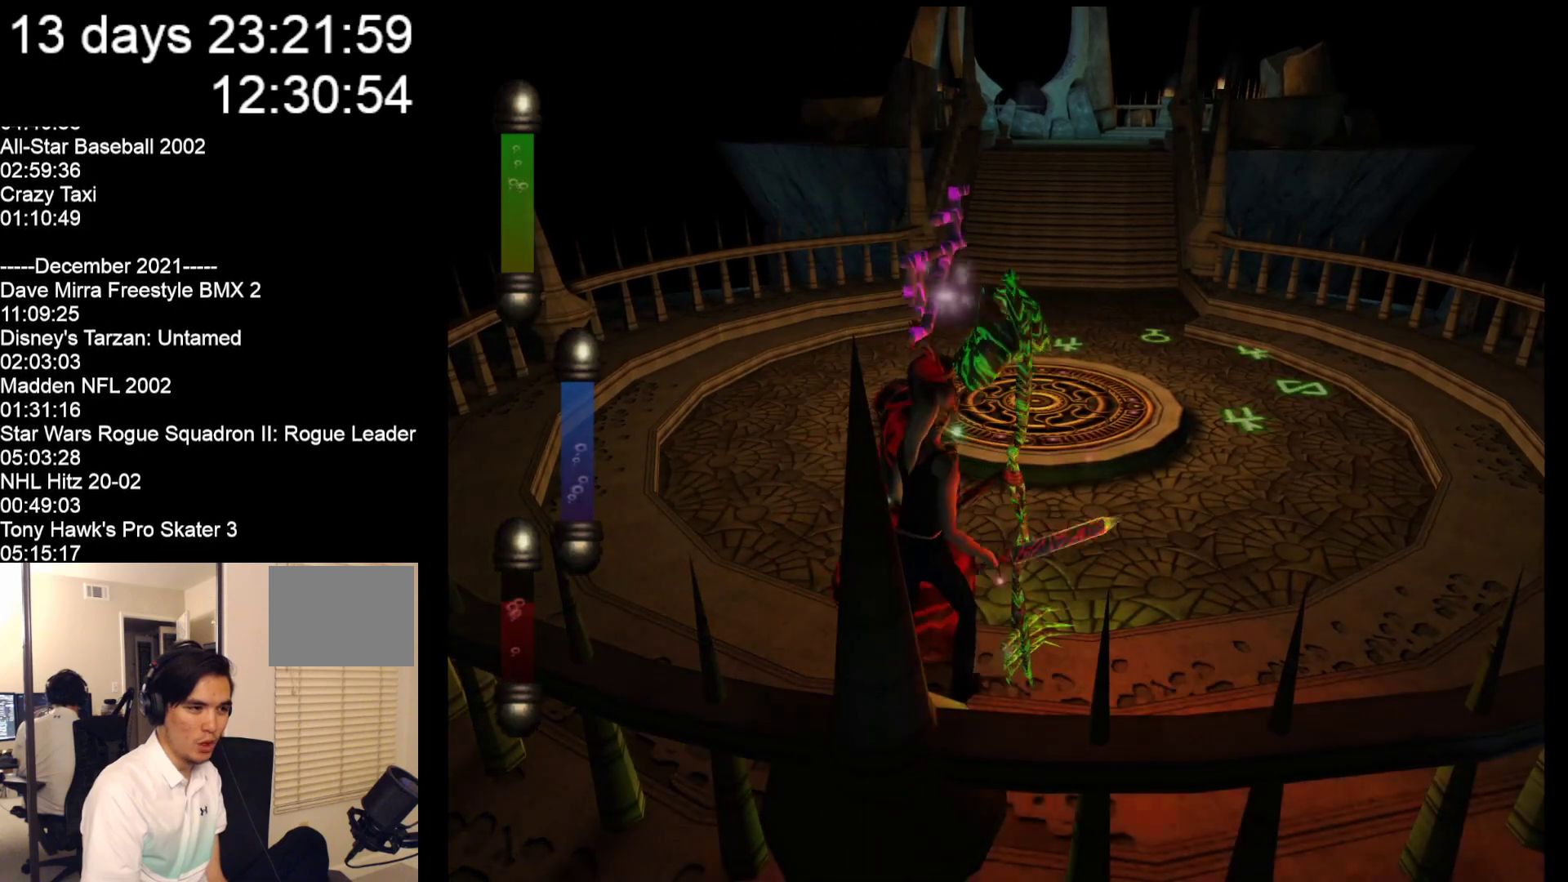
{"buttons": [], "left_stick": "up", "events": []}
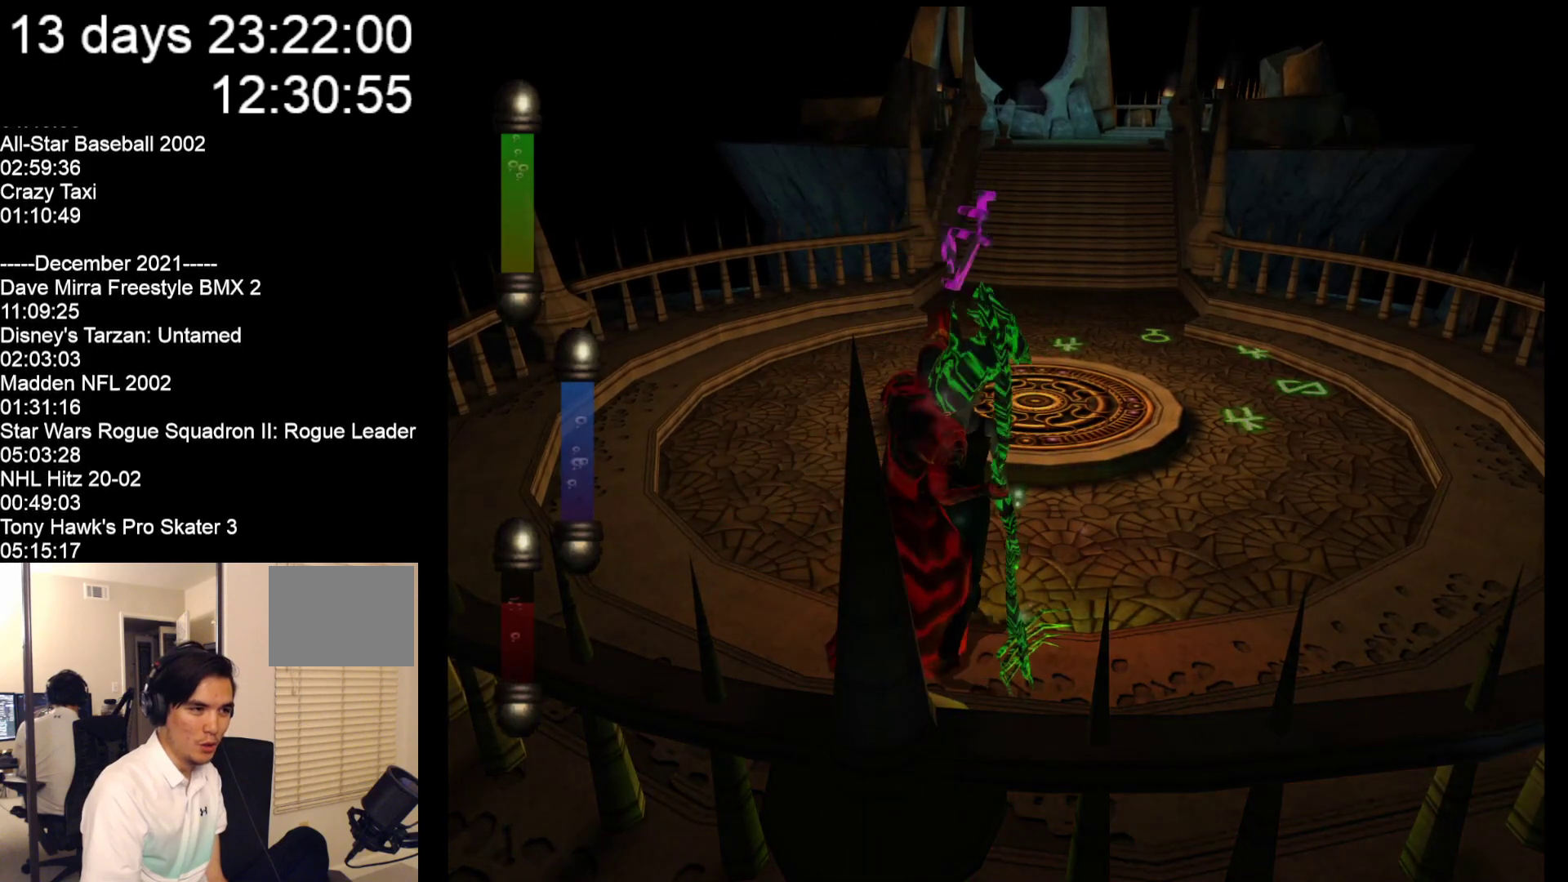
{"buttons": [], "left_stick": "left", "events": [[317, "left_stick", "up-left"], [450, "left_stick", "left"]]}
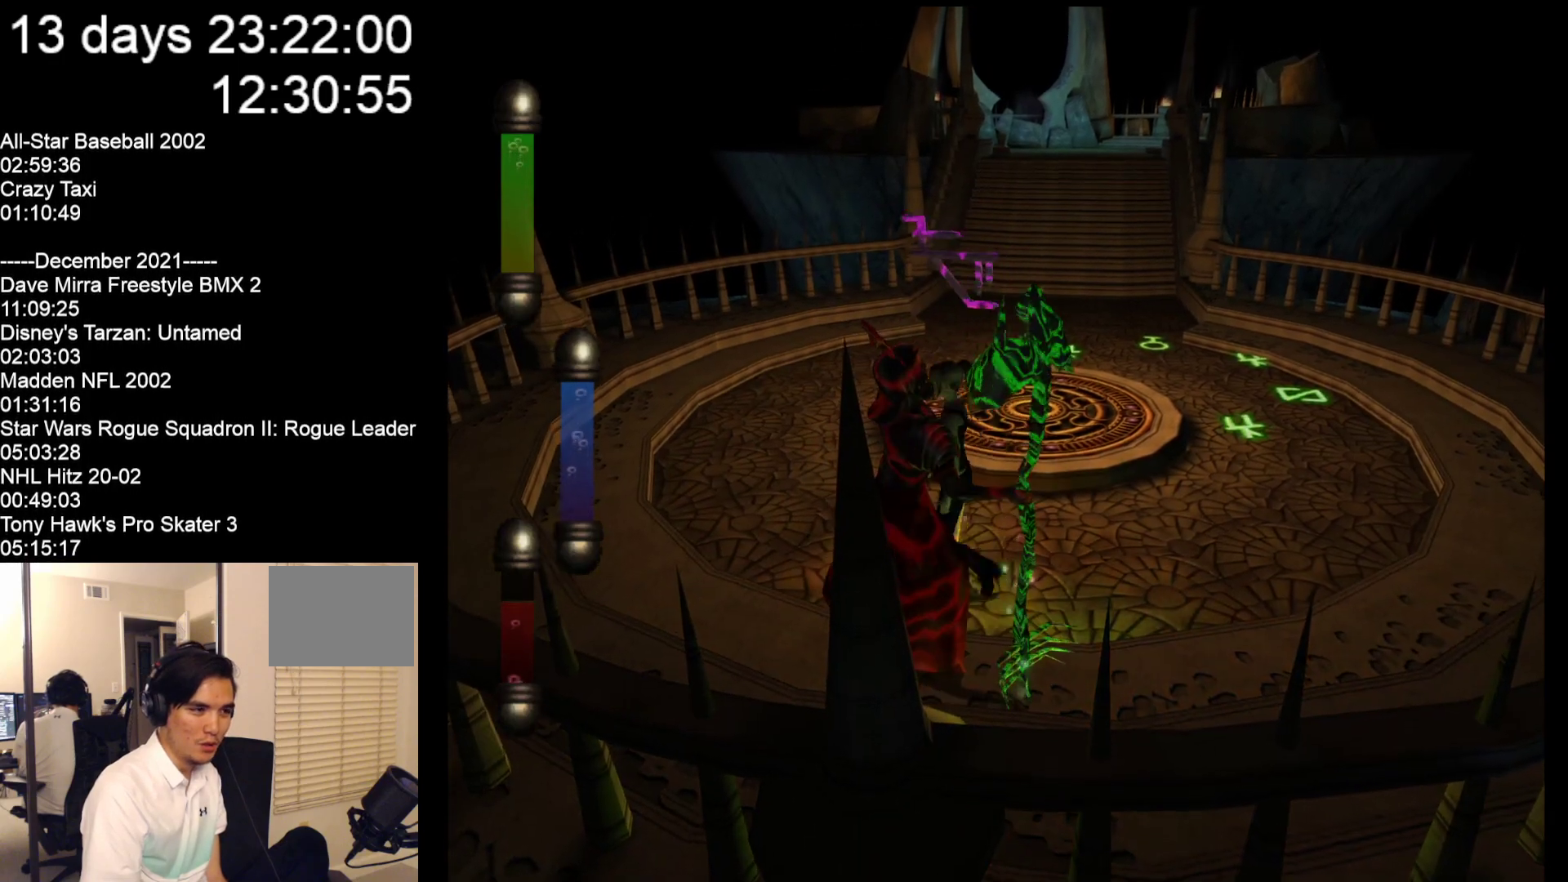
{"buttons": [], "left_stick": "down", "events": [[50, "left_stick", "down-left"], [283, "left_stick", "down"]]}
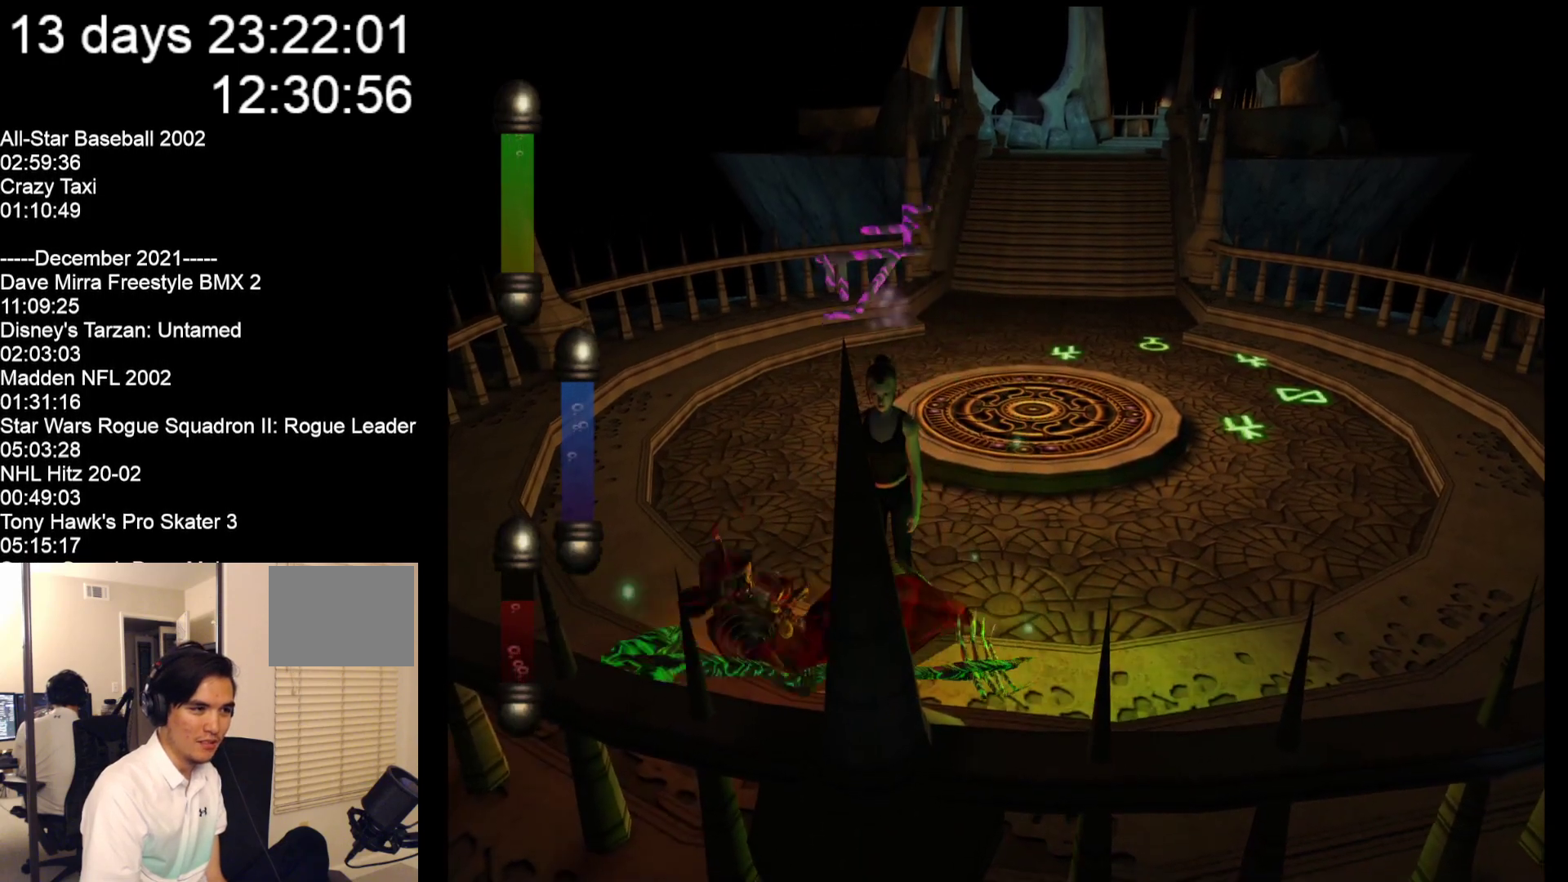
{"buttons": [], "left_stick": "center", "events": [[300, "left_stick", "center"]]}
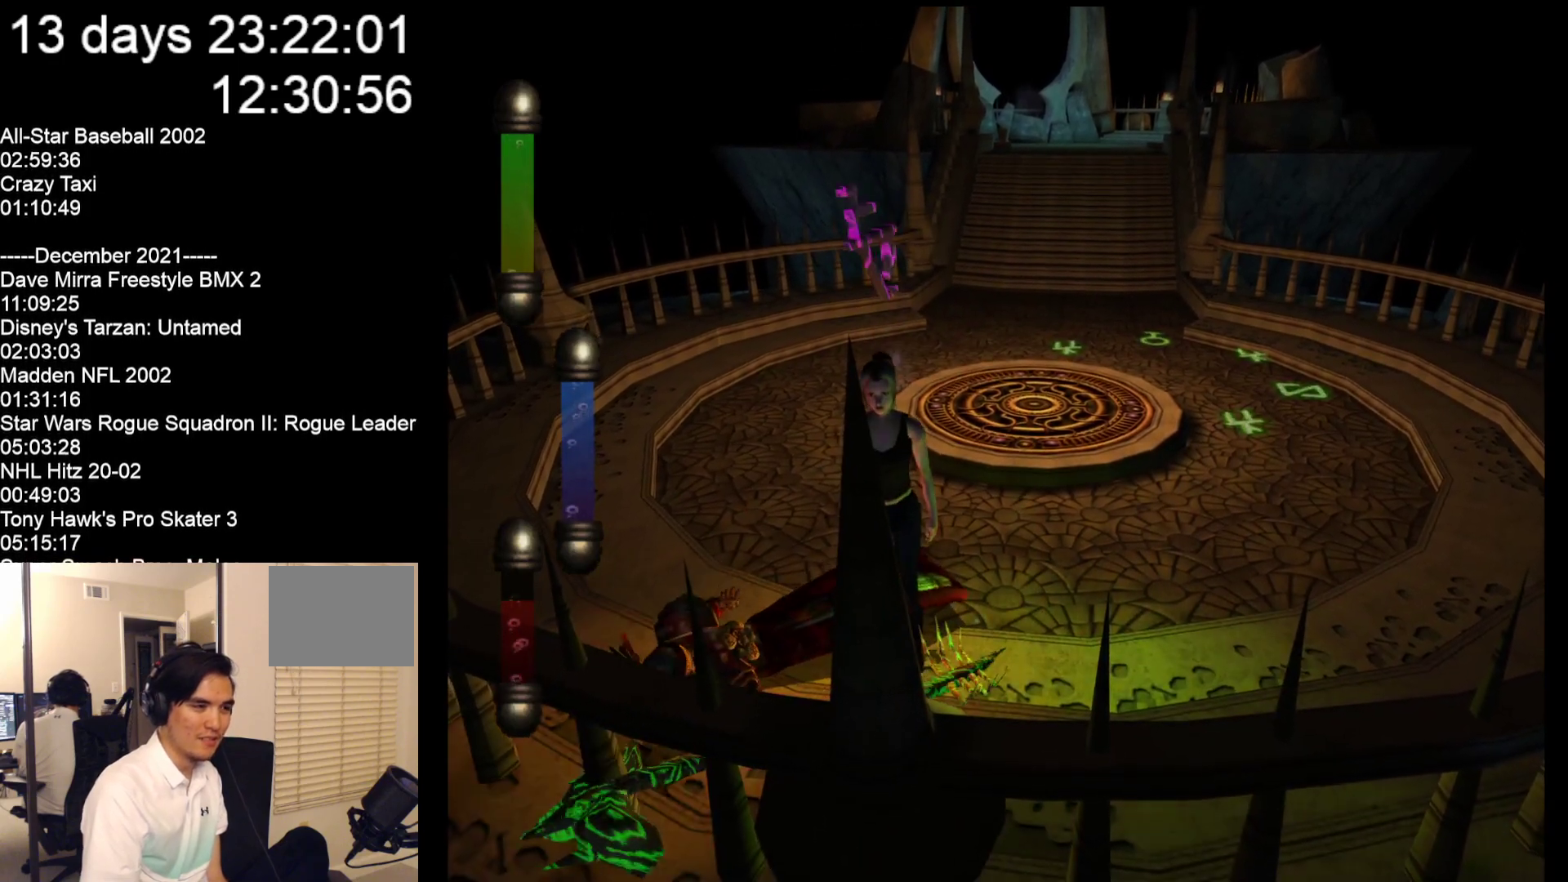
{"buttons": [], "left_stick": "left", "events": [[383, "left_stick", "left"]]}
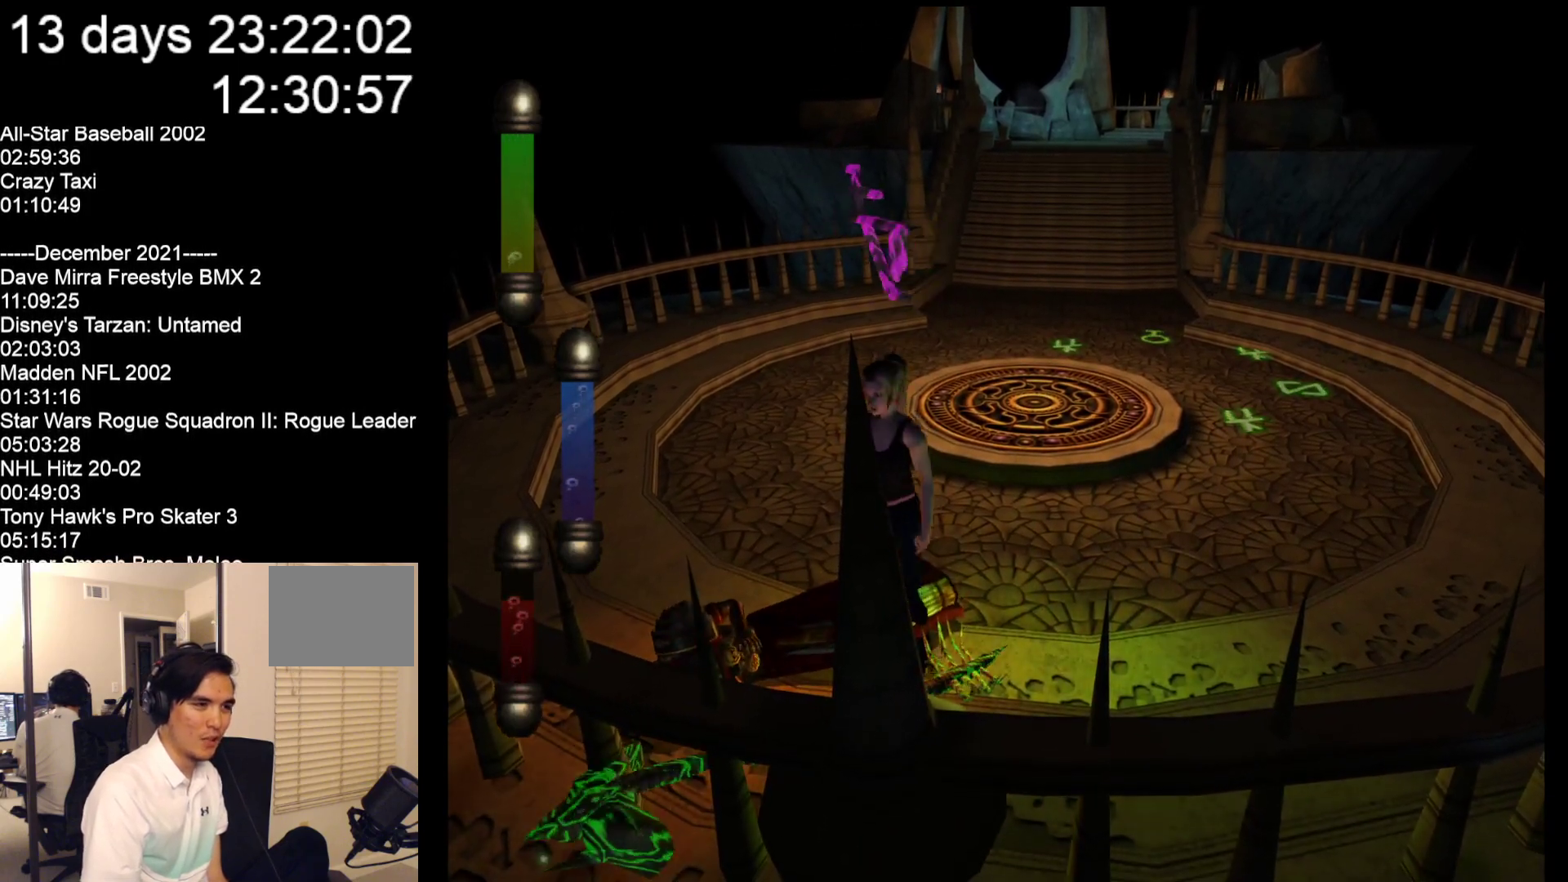
{"buttons": [], "left_stick": "center", "events": [[150, "left_stick", "center"]]}
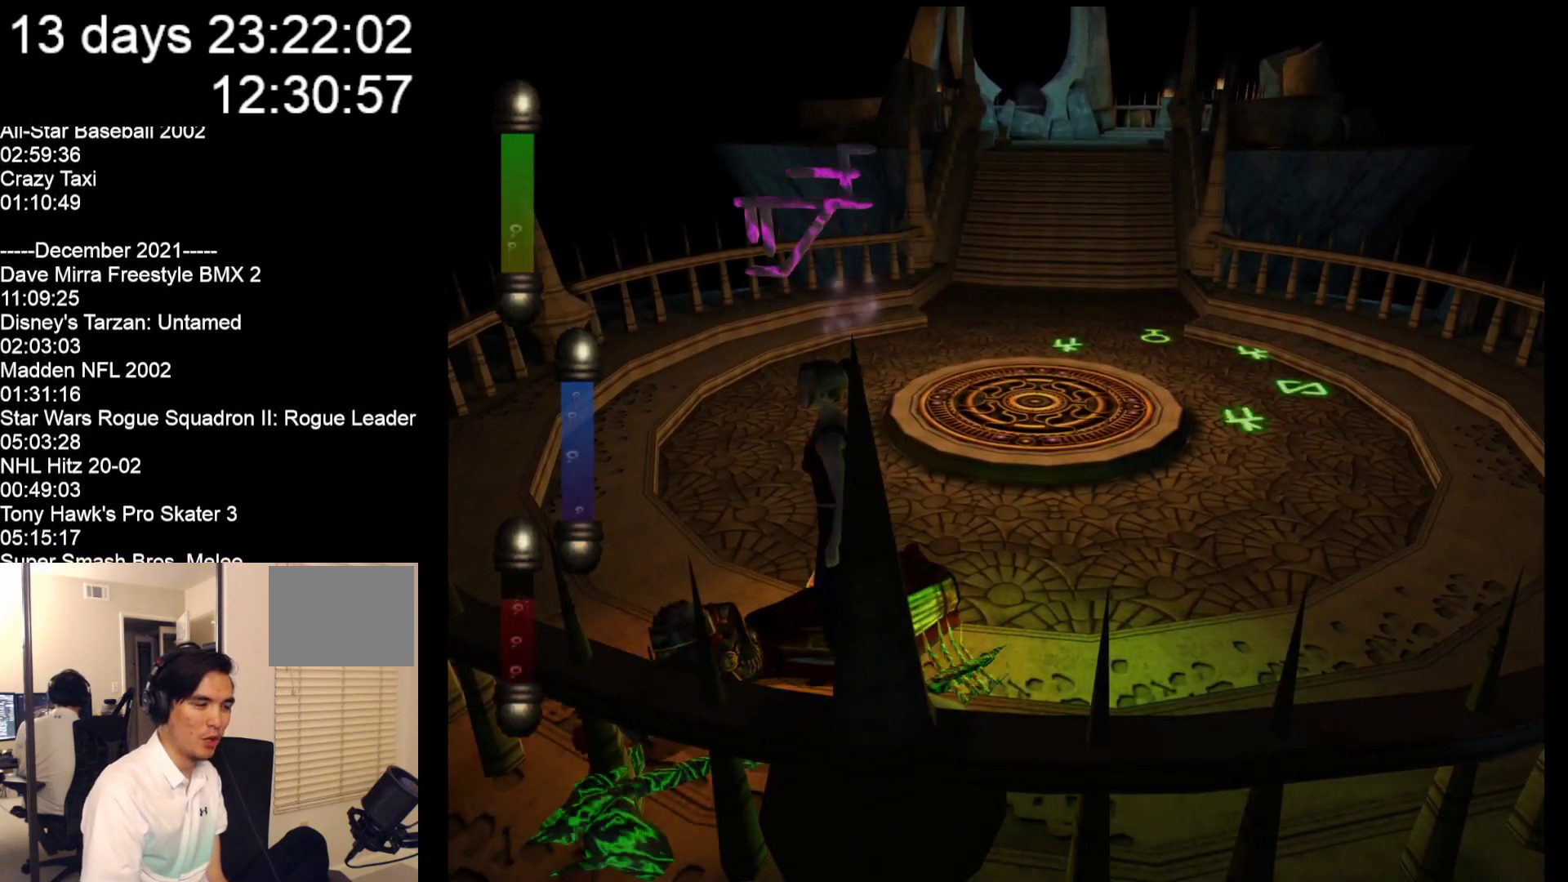
{"buttons": [], "left_stick": "down", "events": [[433, "left_stick", "down"]]}
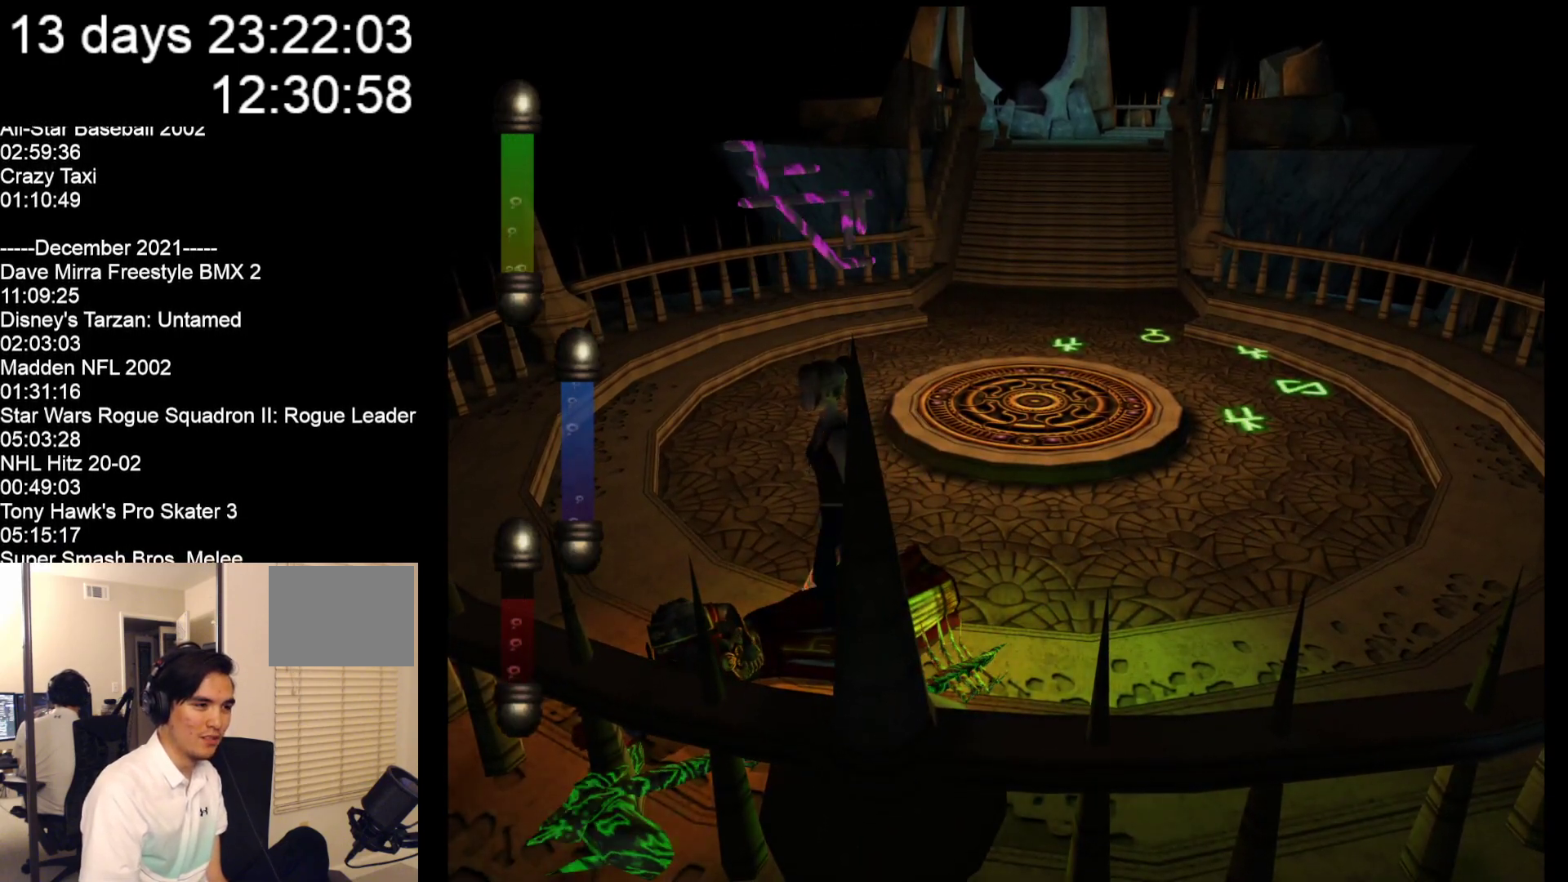
{"buttons": [], "left_stick": "up-left", "events": [[133, "left_stick", "right"], [200, "left_stick", "up-right"], [333, "left_stick", "up"], [433, "left_stick", "up-left"]]}
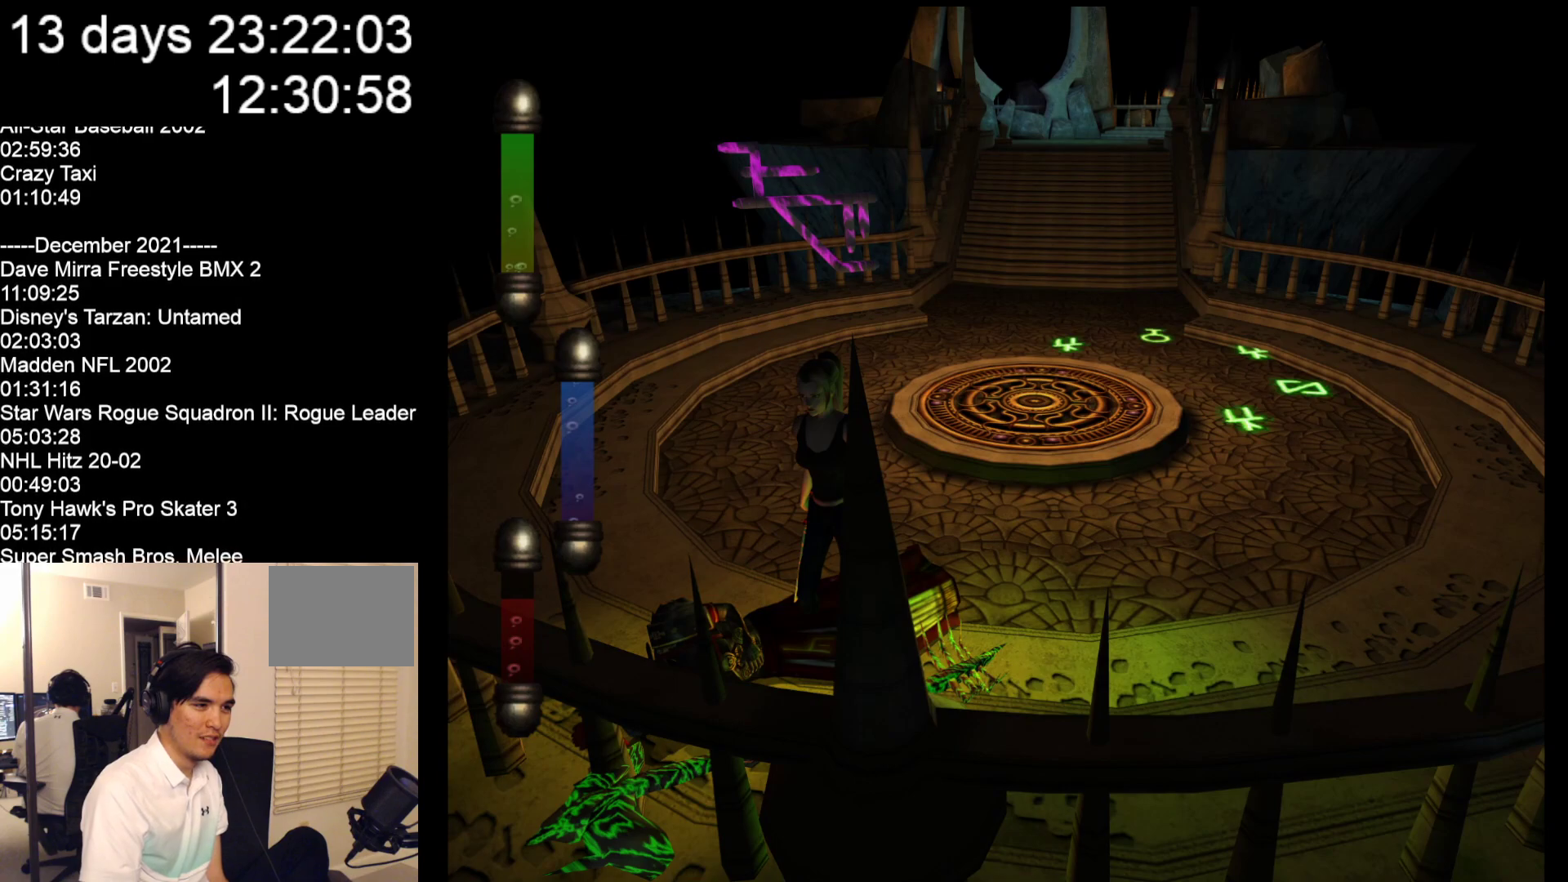
{"buttons": [], "left_stick": "center", "events": [[67, "left_stick", "left"], [267, "left_stick", "center"]]}